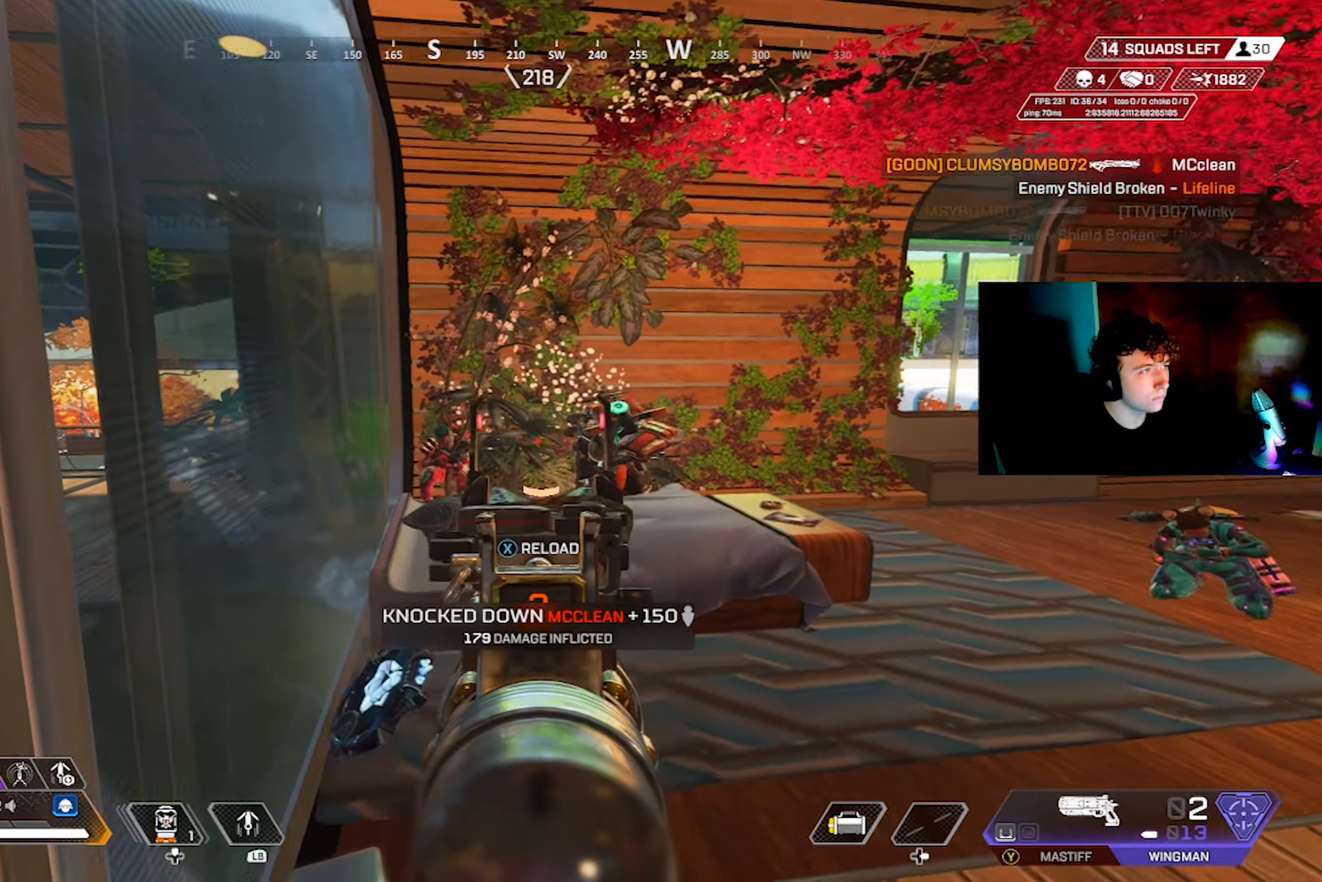
Gameplay with a controller (PlayStation layout); each line is a JSON object with the inputs held at the frame after it. "events" lists button and stick changes between this image and that frame as [ms after this image, input, new state], when the widget could be followed in between.
{"buttons": [], "left_stick": "up-left", "right_stick": "center", "events": [[67, "right_stick", "left"], [150, "R2", "down"], [200, "left_stick", "left"], [200, "right_stick", "center"], [250, "R2", "up"], [284, "right_stick", "down-right"], [300, "L1", "down"], [350, "L1", "up"], [350, "L2", "up"], [367, "left_stick", "up-left"], [400, "SQUARE", "down"], [417, "right_stick", "center"], [484, "SQUARE", "up"]]}
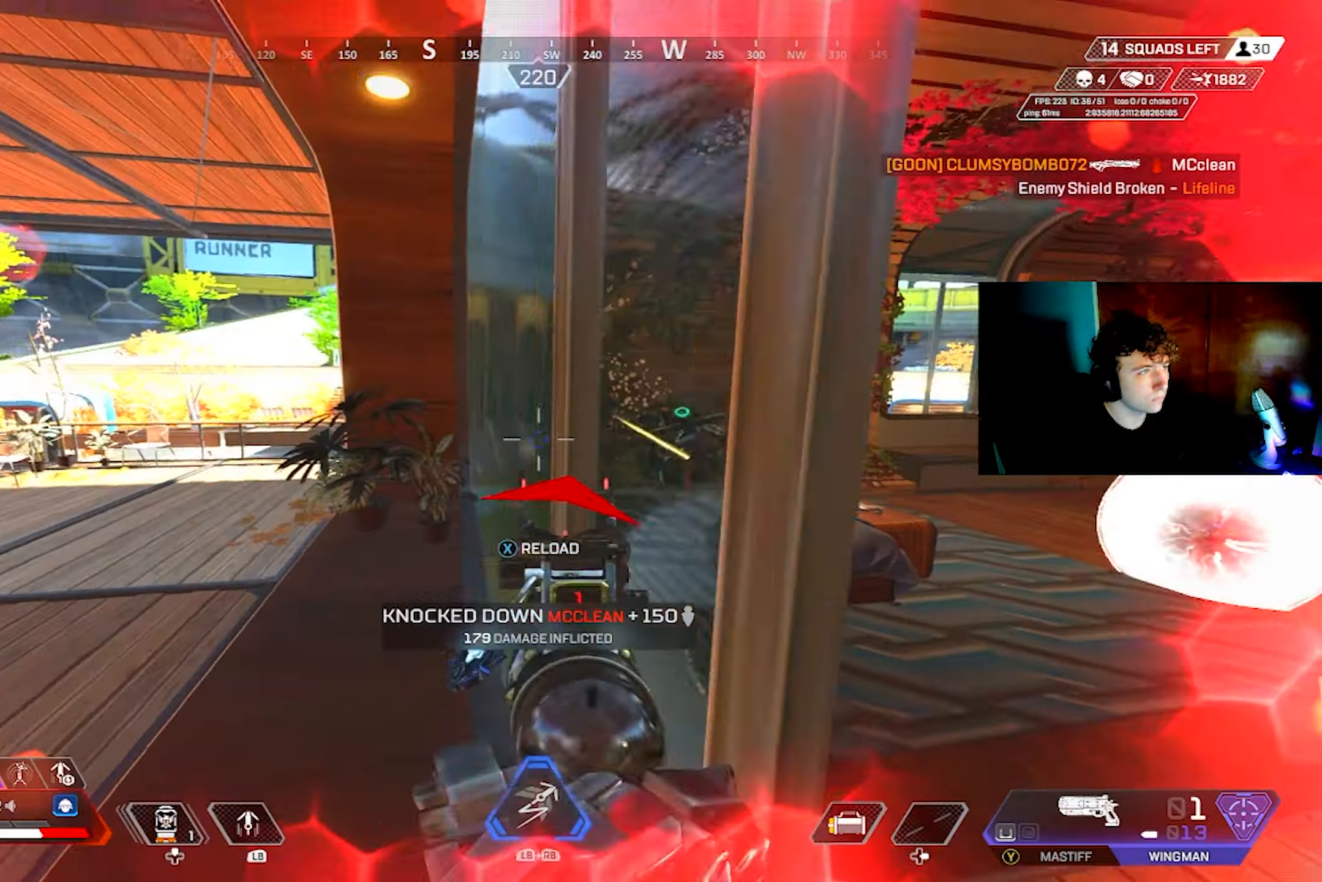
{"buttons": [], "left_stick": "up", "right_stick": "center", "events": [[117, "left_stick", "up"], [117, "right_stick", "down-left"], [217, "right_stick", "right"], [317, "right_stick", "up-right"], [434, "right_stick", "center"]]}
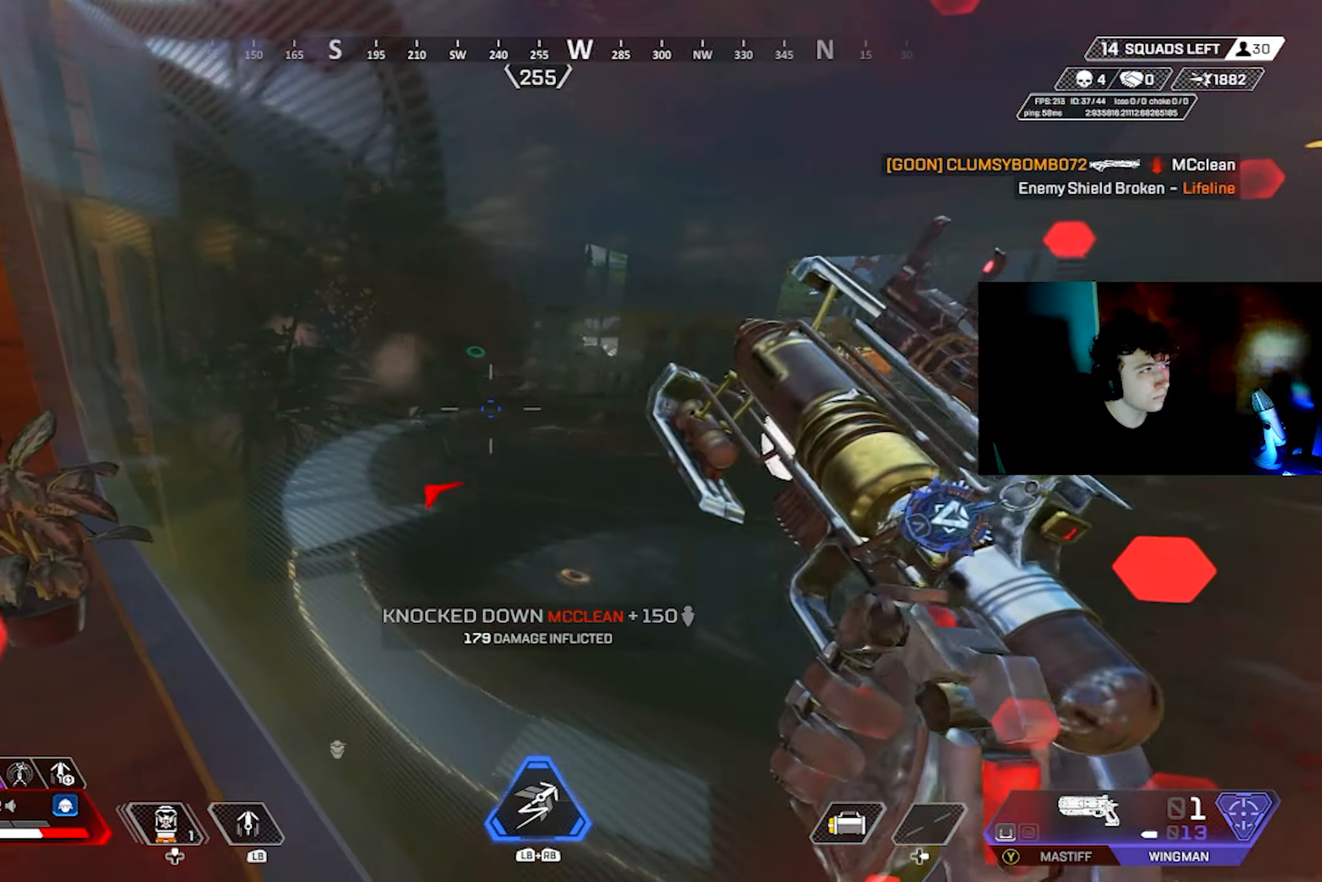
{"buttons": [], "left_stick": "right", "right_stick": "left", "events": [[34, "left_stick", "up-right"], [267, "right_stick", "left"], [284, "left_stick", "right"]]}
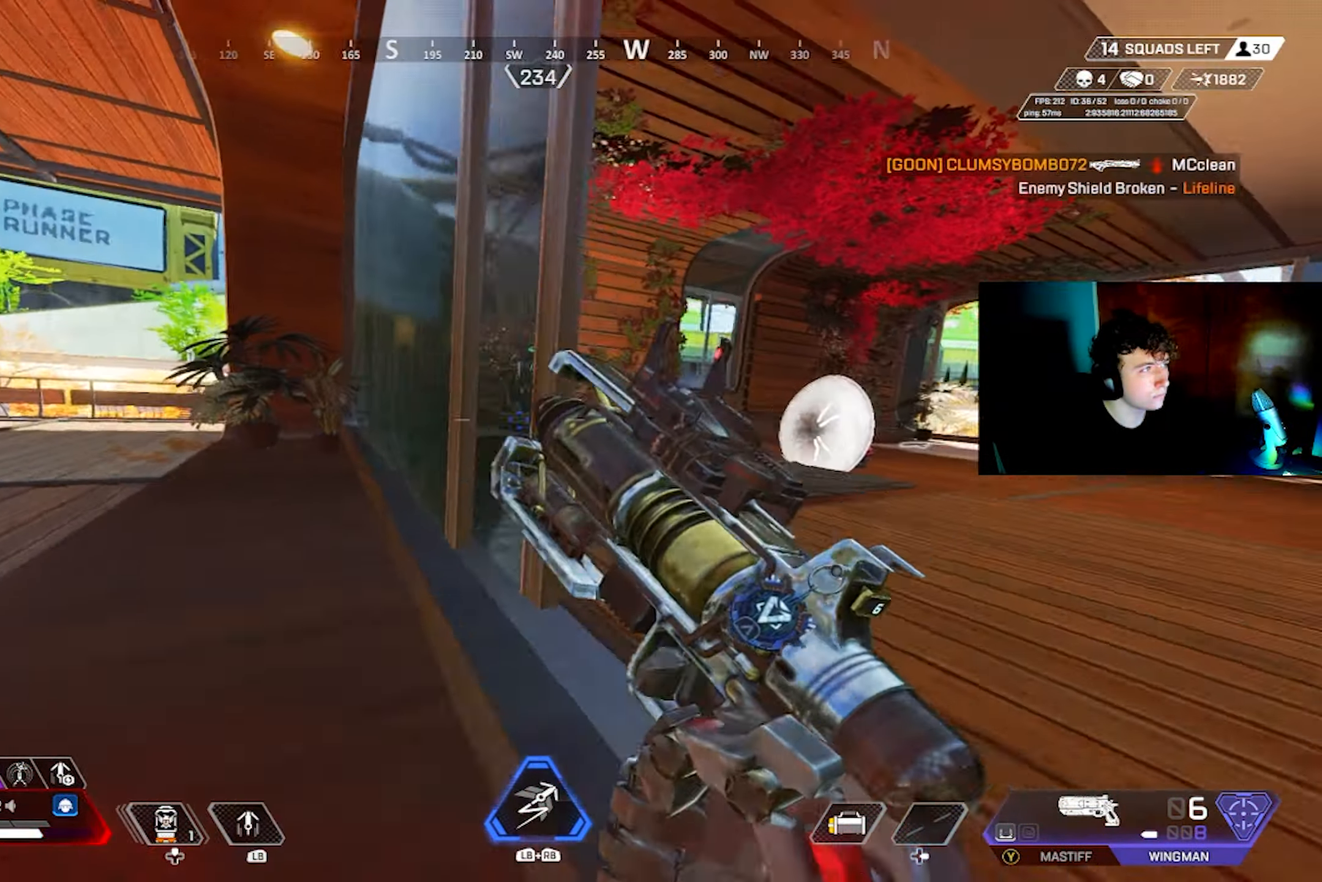
{"buttons": ["L1", "L2"], "left_stick": "down-left", "right_stick": "down", "events": [[184, "L3", "down"], [234, "L2", "down"], [300, "L3", "up"], [300, "left_stick", "down-right"], [400, "L1", "down"], [400, "R2", "down"], [467, "right_stick", "down"], [500, "R2", "up"], [500, "left_stick", "down-left"]]}
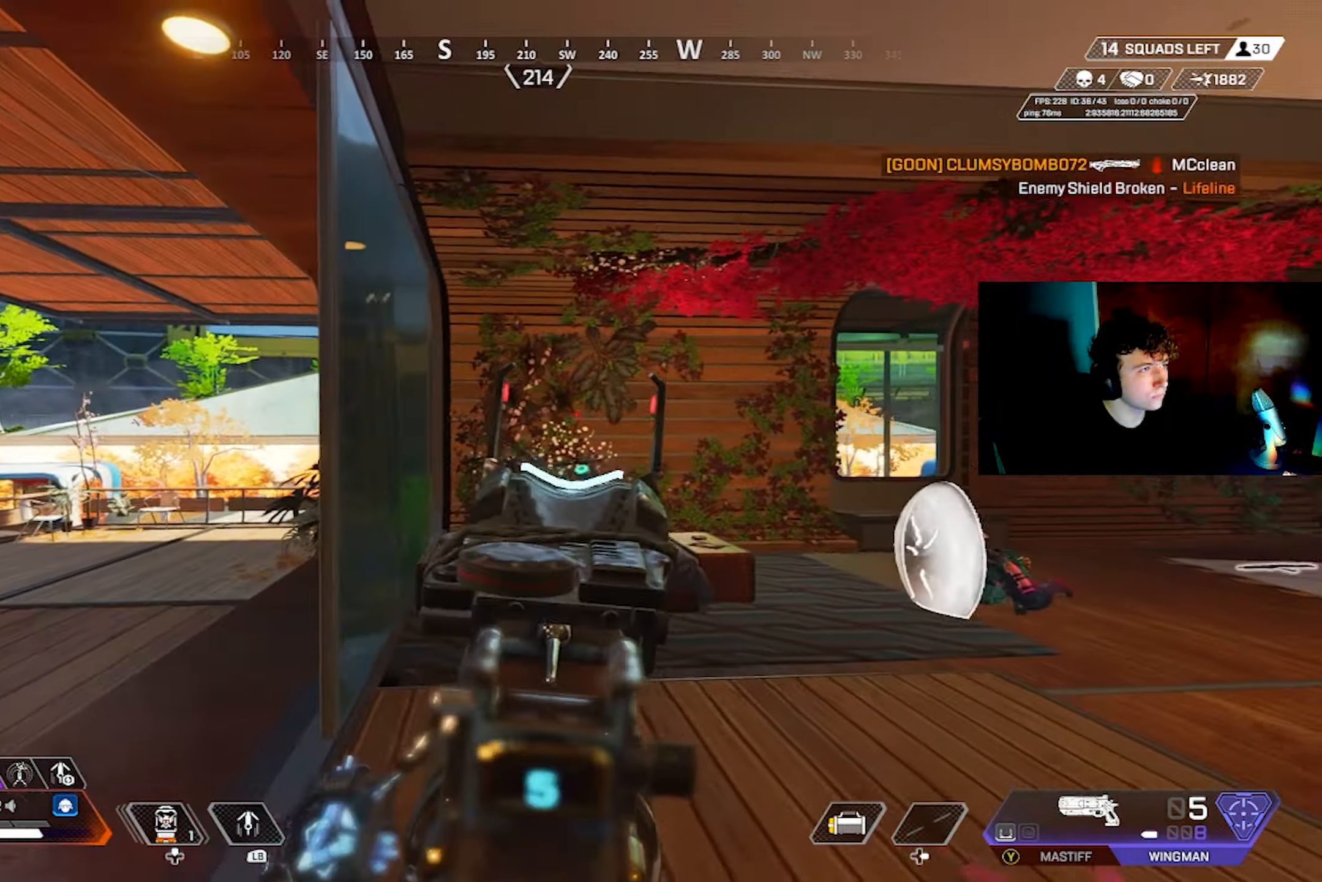
{"buttons": ["L2"], "left_stick": "up-left", "right_stick": "up-right", "events": [[66, "L1", "up"], [133, "left_stick", "left"], [133, "right_stick", "down-right"], [233, "right_stick", "right"], [350, "right_stick", "center"], [416, "left_stick", "up-left"], [450, "right_stick", "up-right"]]}
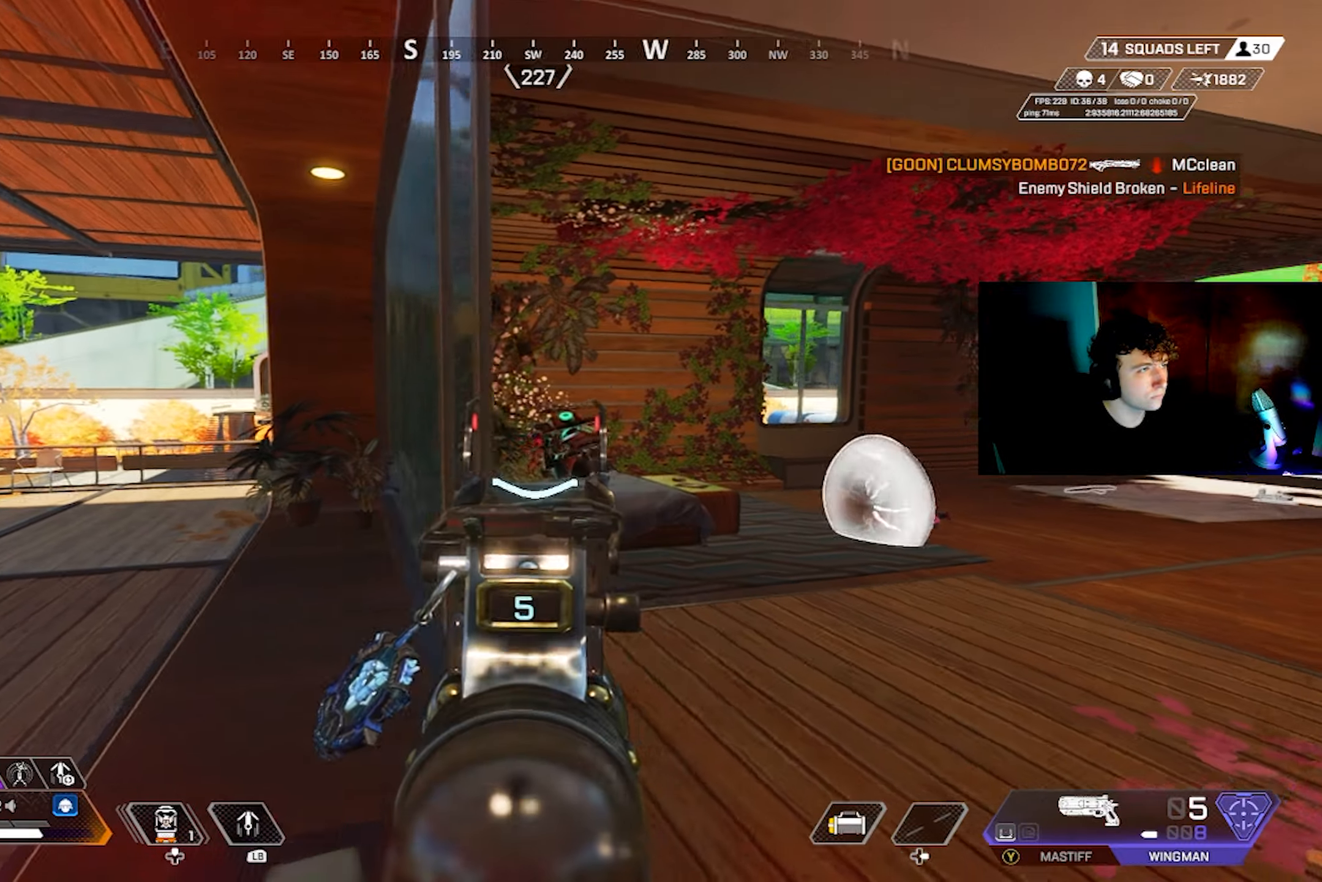
{"buttons": [], "left_stick": "up-left", "right_stick": "down-right", "events": [[50, "R2", "down"], [50, "right_stick", "center"], [166, "R2", "up"], [166, "TRIANGLE", "down"], [183, "L2", "up"], [200, "CIRCLE", "down"], [233, "TRIANGLE", "up"], [283, "CIRCLE", "up"], [483, "right_stick", "down-right"]]}
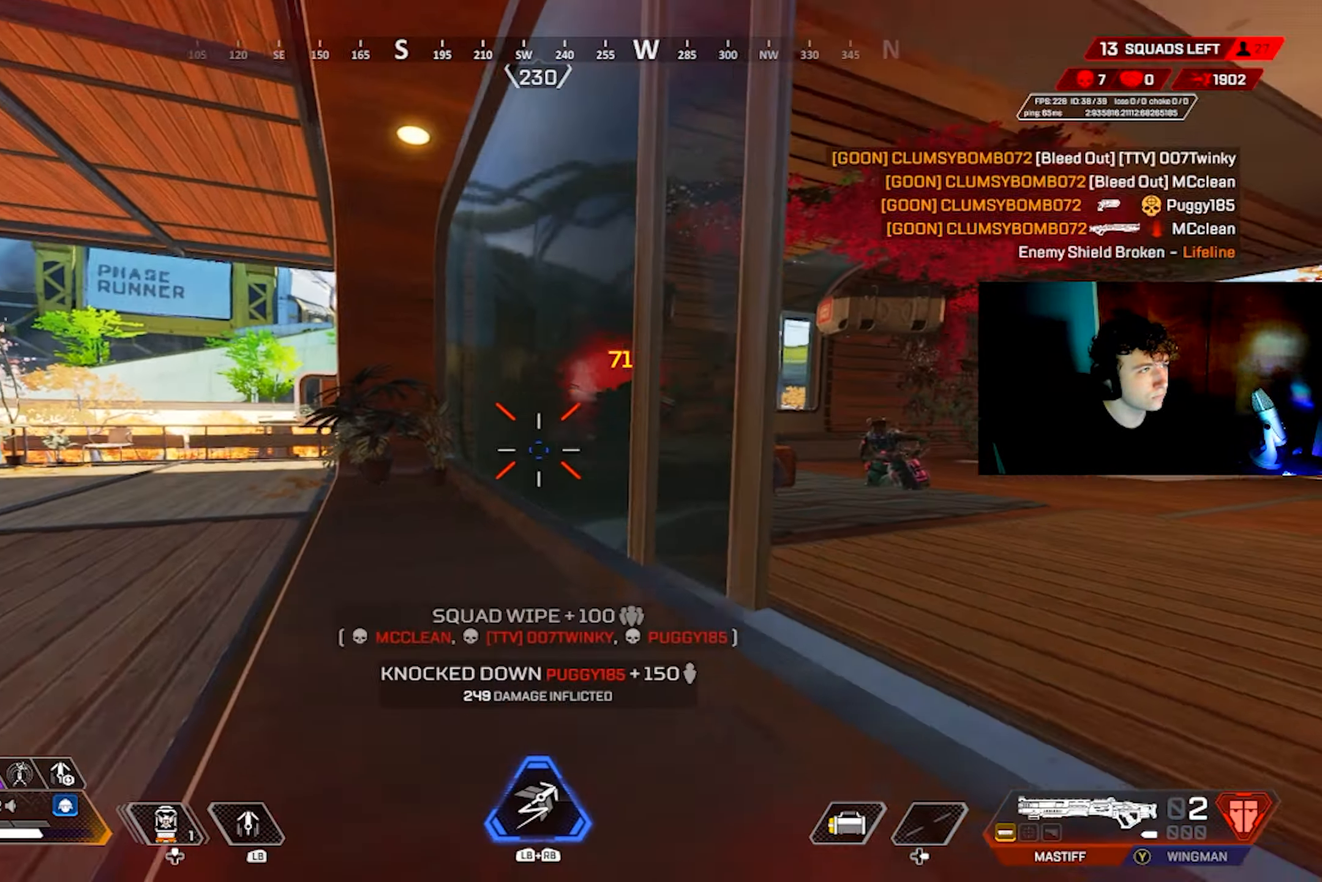
{"buttons": ["DPAD_UP"], "left_stick": "up-right", "right_stick": "center", "events": [[16, "L3", "down"], [66, "SQUARE", "down"], [83, "right_stick", "down-left"], [133, "L3", "up"], [133, "SQUARE", "up"], [216, "SQUARE", "down"], [250, "right_stick", "right"], [266, "SQUARE", "up"], [266, "left_stick", "down-right"], [333, "SQUARE", "down"], [400, "SQUARE", "up"], [416, "right_stick", "center"], [433, "DPAD_UP", "down"], [433, "left_stick", "up-right"]]}
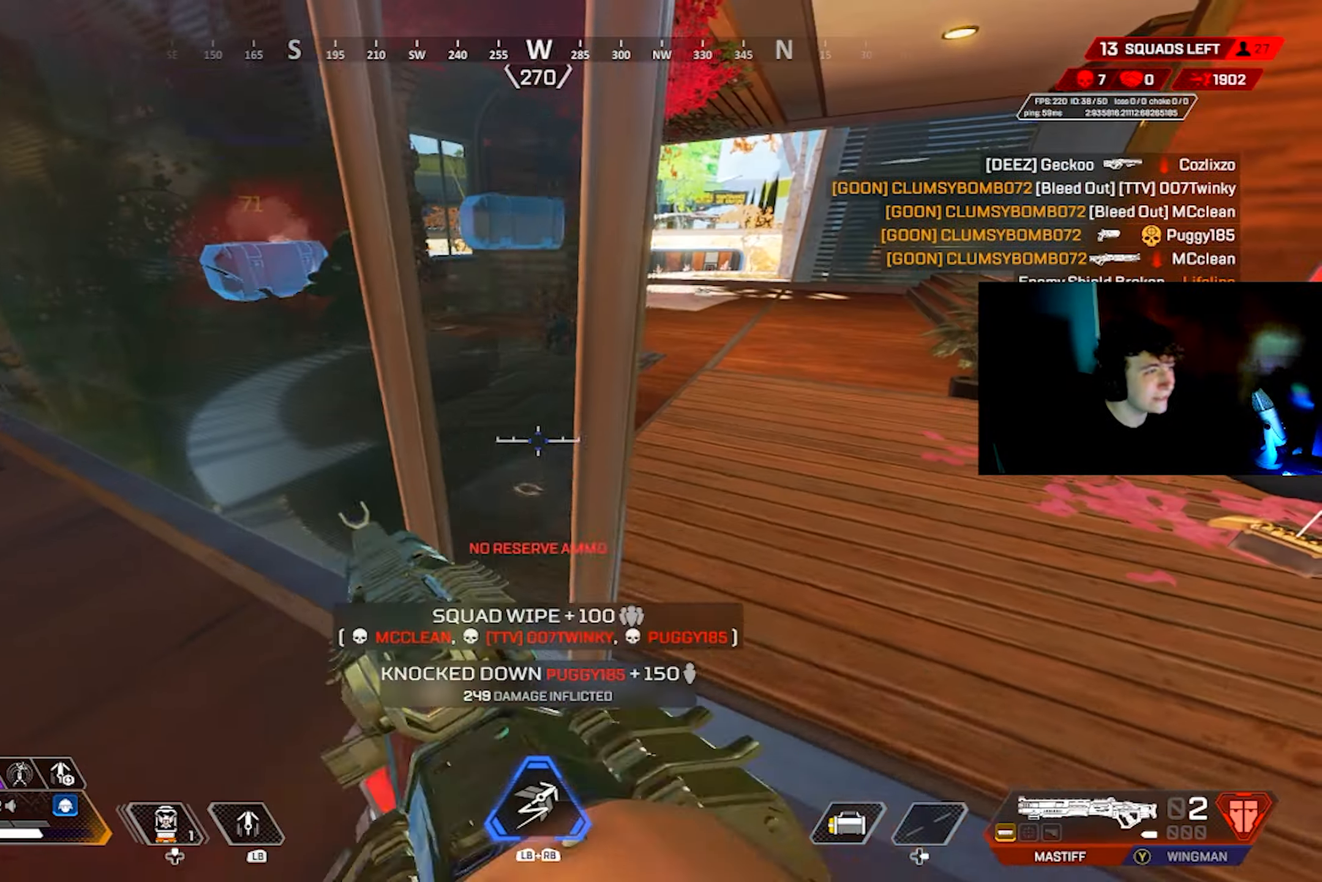
{"buttons": [], "left_stick": "up", "right_stick": "center", "events": [[66, "right_stick", "up-right"], [116, "right_stick", "center"], [150, "left_stick", "up"], [166, "DPAD_UP", "up"], [250, "TRIANGLE", "down"], [250, "right_stick", "up-left"], [316, "TRIANGLE", "up"], [316, "right_stick", "center"], [416, "CROSS", "down"], [500, "CROSS", "up"]]}
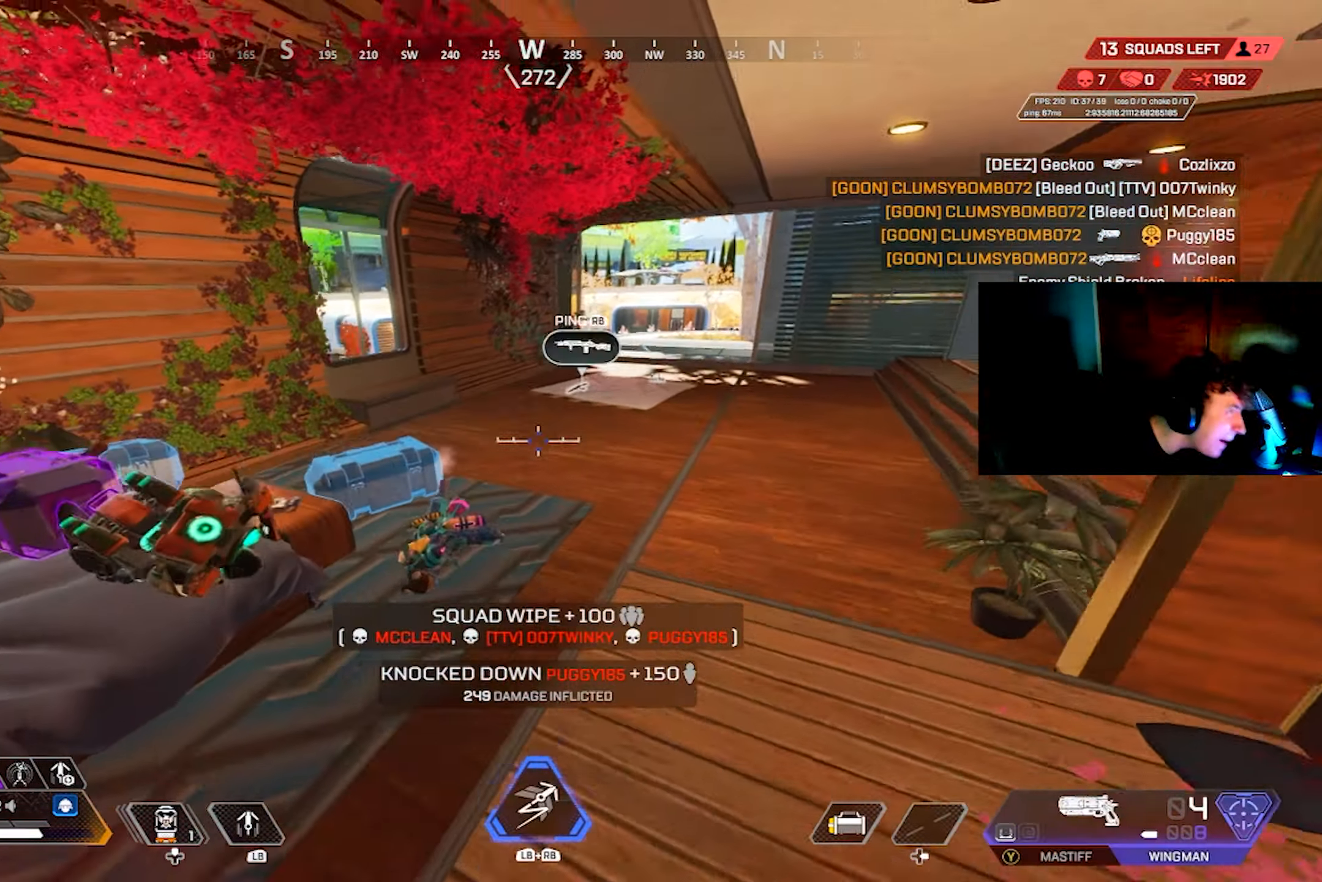
{"buttons": ["SQUARE"], "left_stick": "up-left", "right_stick": "up-left", "events": [[33, "left_stick", "up-left"], [33, "right_stick", "down-left"], [100, "SQUARE", "down"], [166, "left_stick", "down-left"], [183, "right_stick", "center"], [216, "left_stick", "center"], [350, "left_stick", "up"], [400, "right_stick", "down-left"], [416, "left_stick", "up-left"], [466, "right_stick", "up-left"]]}
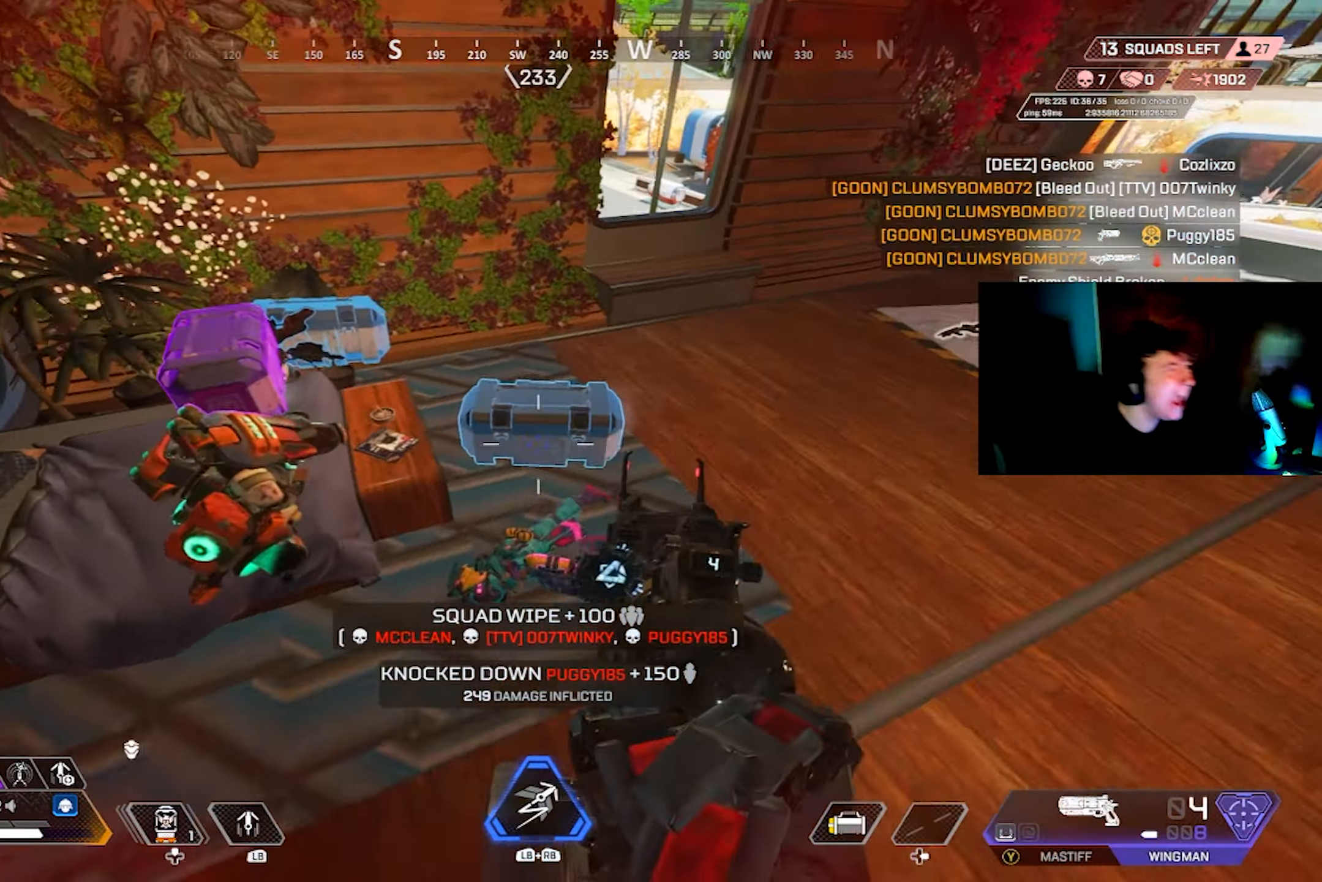
{"buttons": [], "left_stick": "up", "right_stick": "center", "events": [[100, "right_stick", "center"], [166, "SQUARE", "up"], [166, "left_stick", "down-left"], [183, "right_stick", "down-left"], [283, "right_stick", "up-left"], [300, "CROSS", "down"], [300, "left_stick", "up-left"], [366, "CROSS", "up"], [366, "right_stick", "center"], [433, "left_stick", "up"]]}
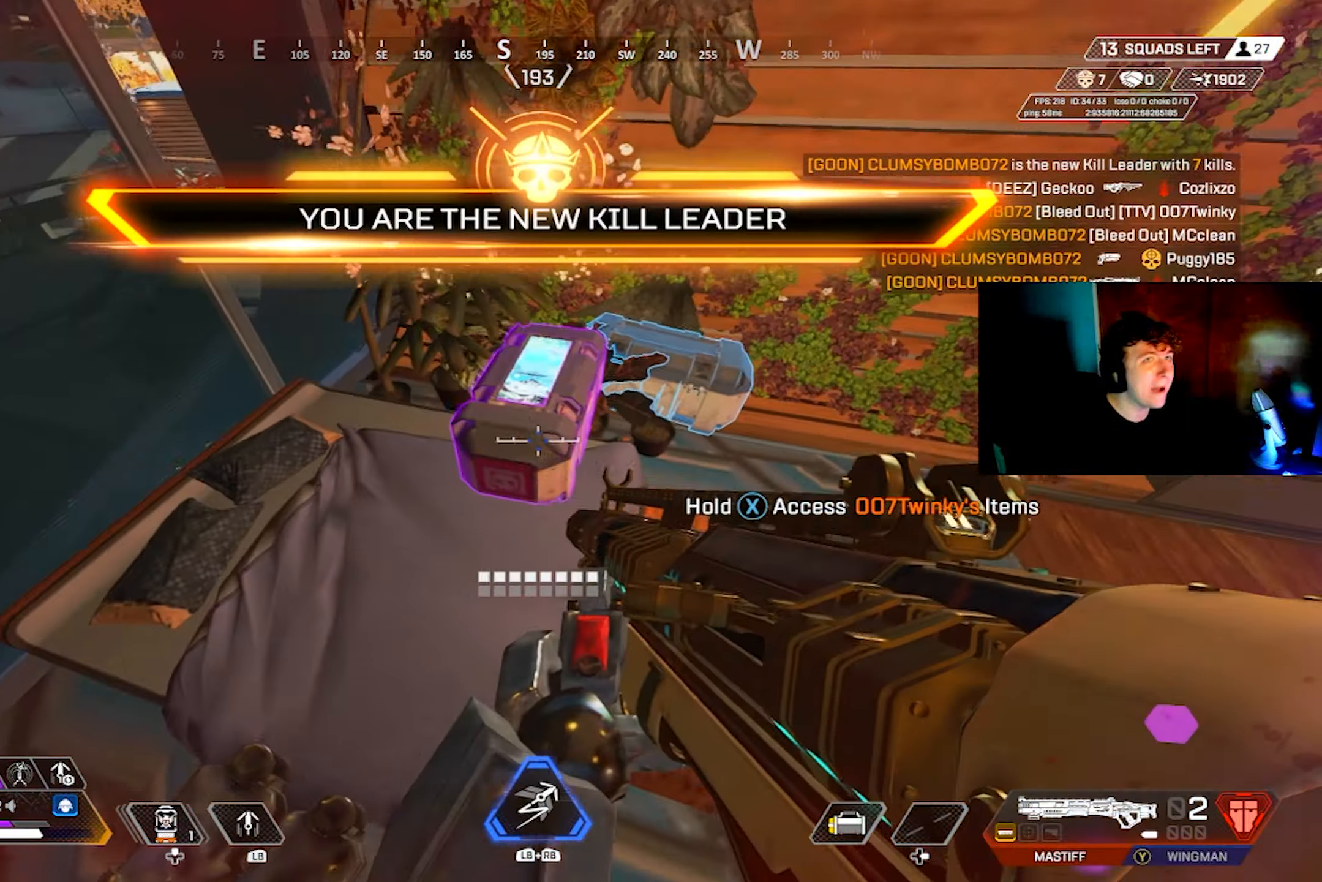
{"buttons": [], "left_stick": "left", "right_stick": "right", "events": [[16, "left_stick", "up-right"], [133, "right_stick", "down-right"], [233, "left_stick", "center"], [283, "TRIANGLE", "down"], [316, "right_stick", "center"], [350, "TRIANGLE", "up"], [350, "left_stick", "left"], [416, "right_stick", "right"]]}
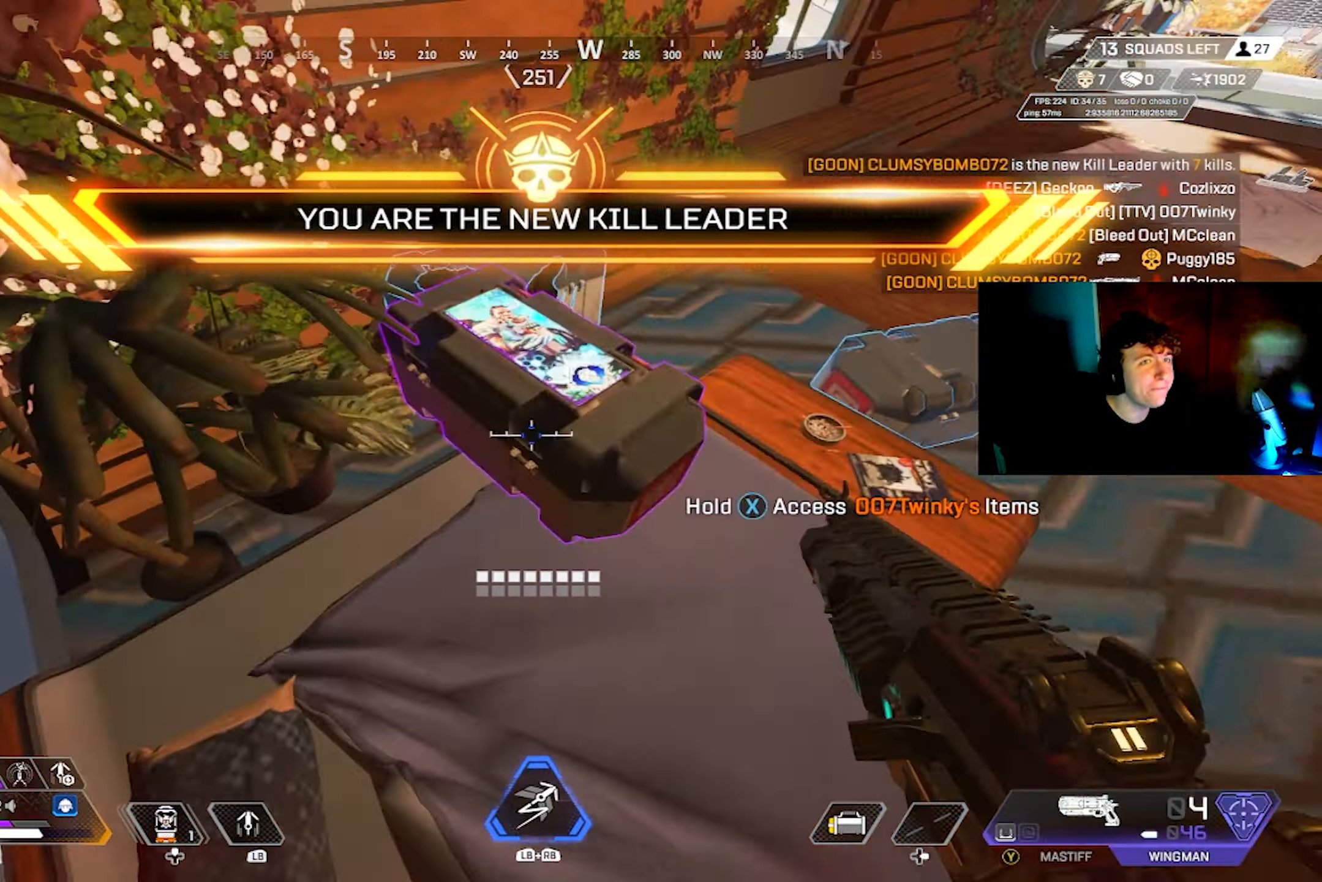
{"buttons": ["SQUARE"], "left_stick": "center", "right_stick": "center", "events": [[16, "SQUARE", "down"], [183, "left_stick", "up-left"], [183, "right_stick", "center"], [216, "CIRCLE", "down"], [283, "left_stick", "center"], [316, "CIRCLE", "up"], [400, "CROSS", "down"], [500, "CROSS", "up"]]}
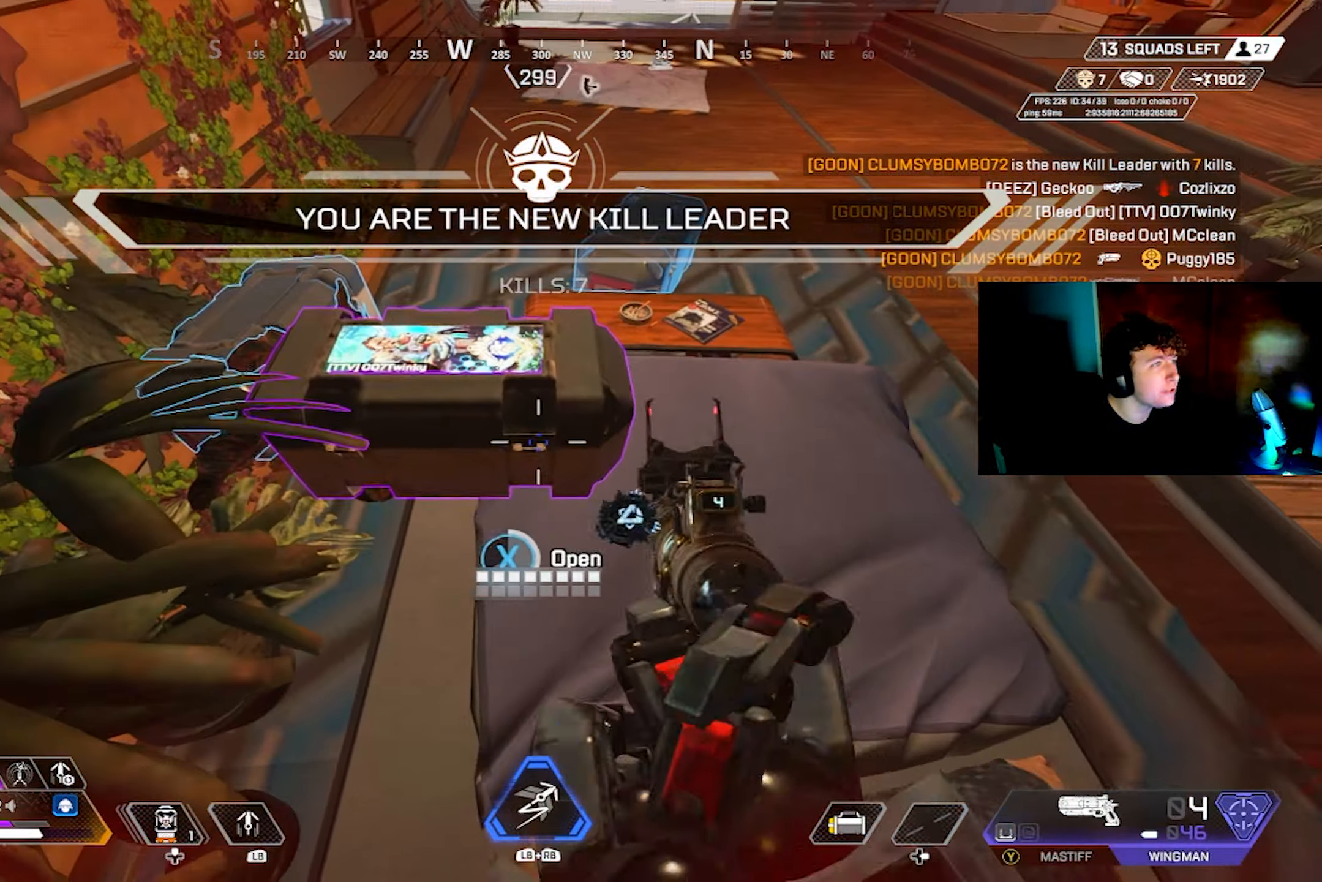
{"buttons": ["L2", "R2"], "left_stick": "left", "right_stick": "center", "events": [[166, "TRIANGLE", "down"], [233, "TRIANGLE", "up"], [250, "SQUARE", "up"], [250, "right_stick", "up"], [316, "left_stick", "up"], [333, "L2", "down"], [366, "left_stick", "center"], [366, "right_stick", "left"], [416, "left_stick", "left"], [450, "R2", "down"], [500, "right_stick", "center"]]}
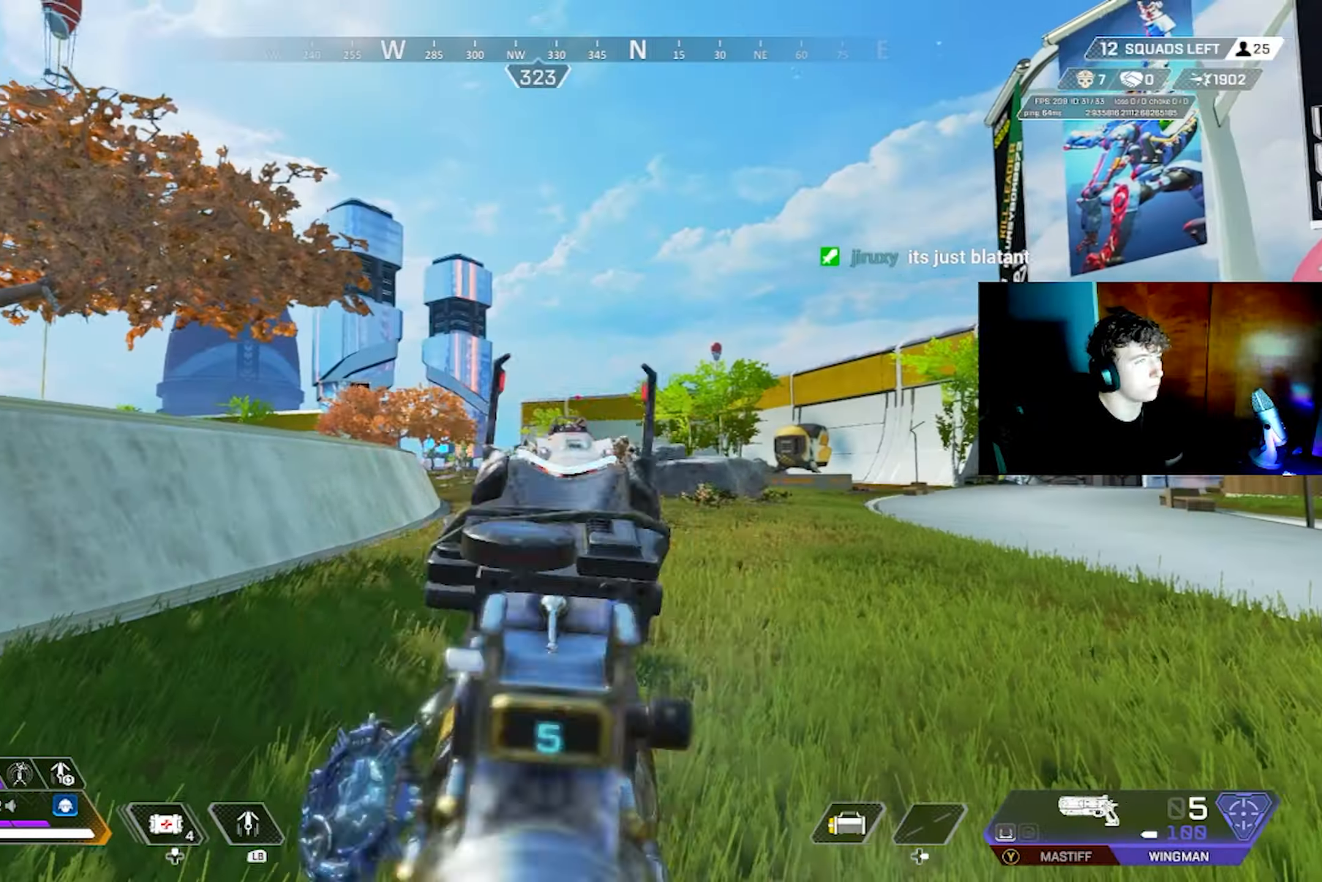
{"buttons": [], "left_stick": "left", "right_stick": "center", "events": [[83, "R2", "up"], [100, "left_stick", "right"], [266, "left_stick", "left"], [300, "right_stick", "up"], [333, "R2", "down"], [400, "right_stick", "left"], [450, "right_stick", "center"], [466, "R2", "up"], [500, "L2", "up"]]}
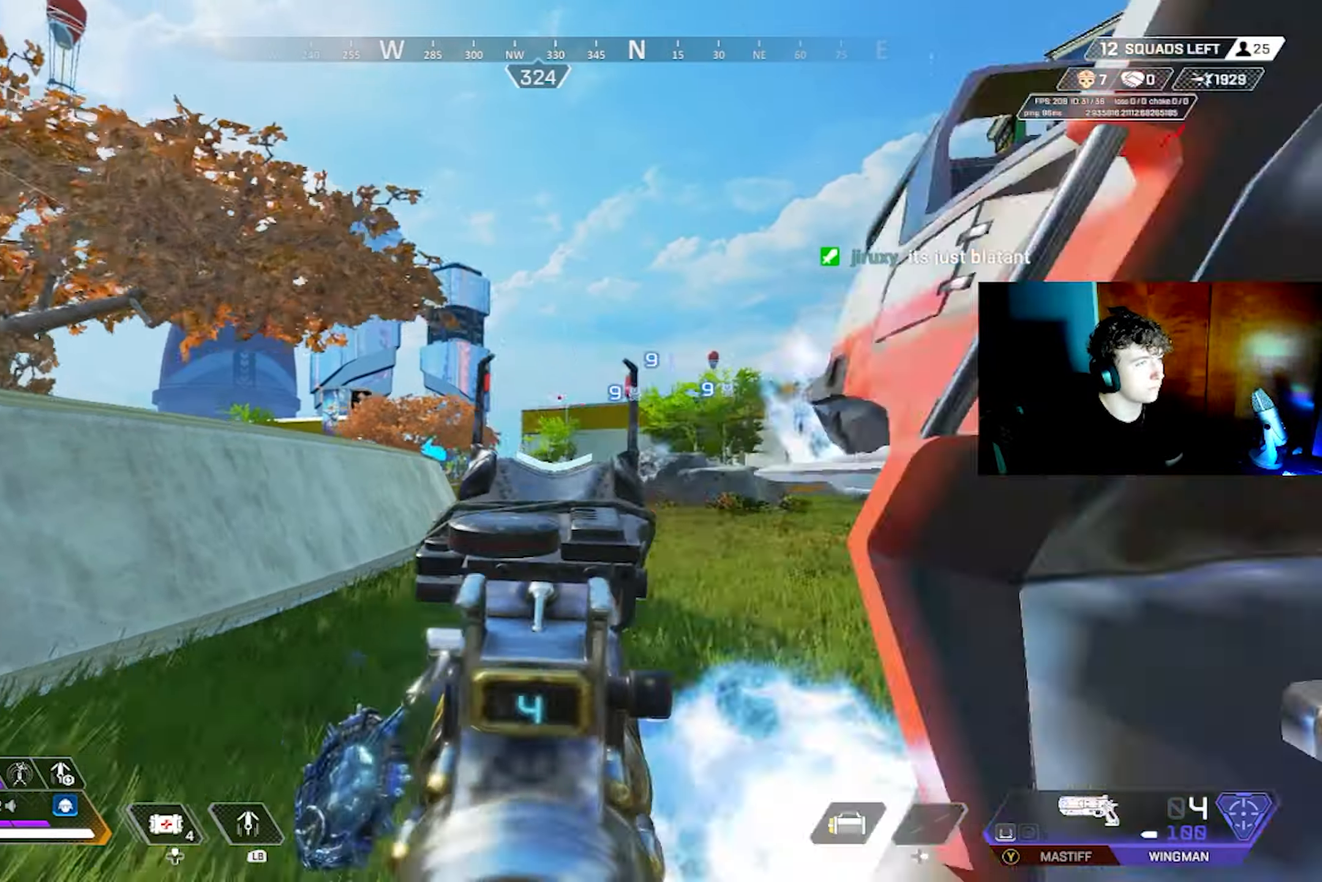
{"buttons": [], "left_stick": "down-left", "right_stick": "right", "events": [[16, "right_stick", "down-right"], [283, "right_stick", "right"], [500, "left_stick", "down-left"]]}
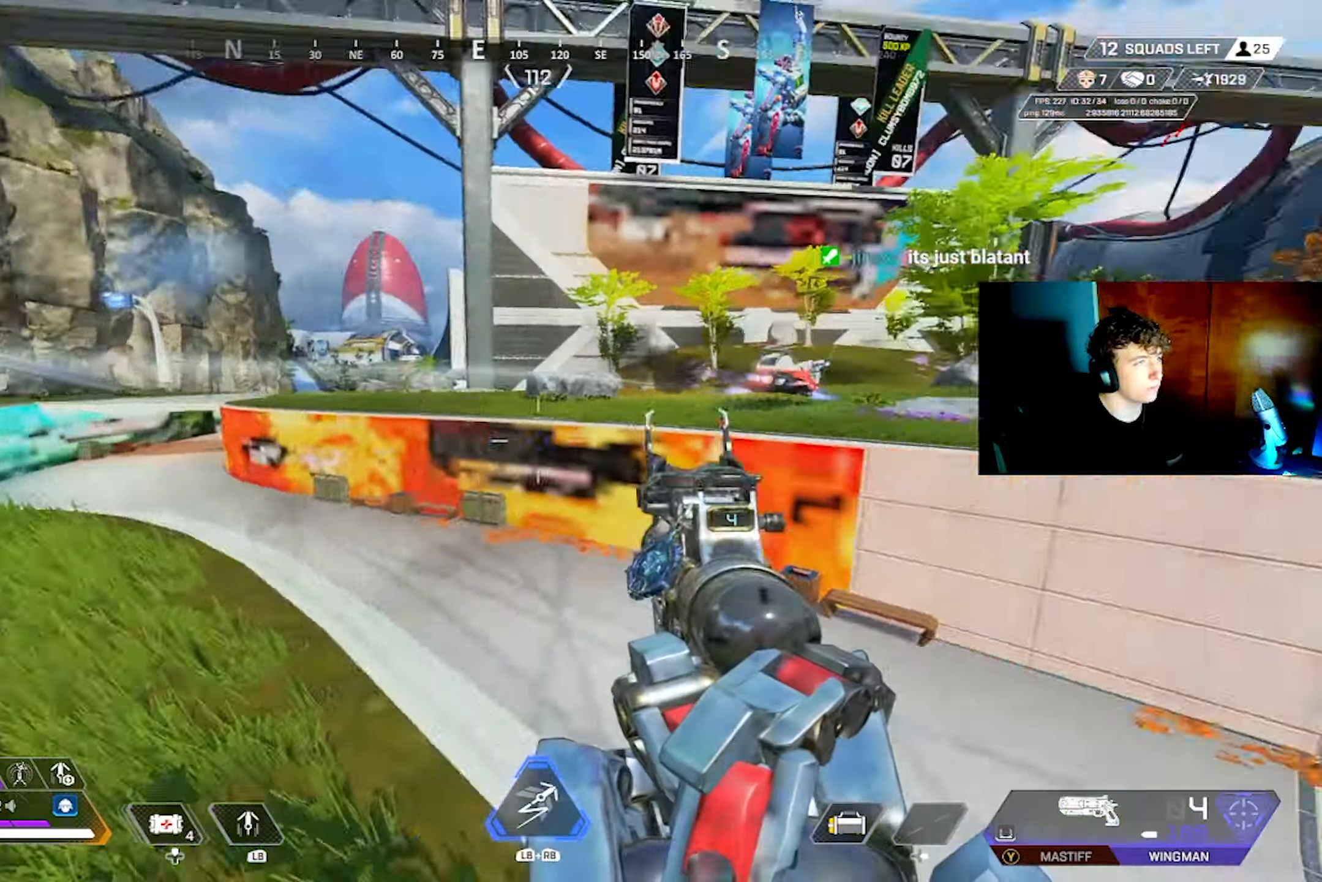
{"buttons": ["L2"], "left_stick": "center", "right_stick": "up", "events": [[83, "right_stick", "center"], [234, "L2", "down"], [234, "left_stick", "center"], [484, "right_stick", "up"]]}
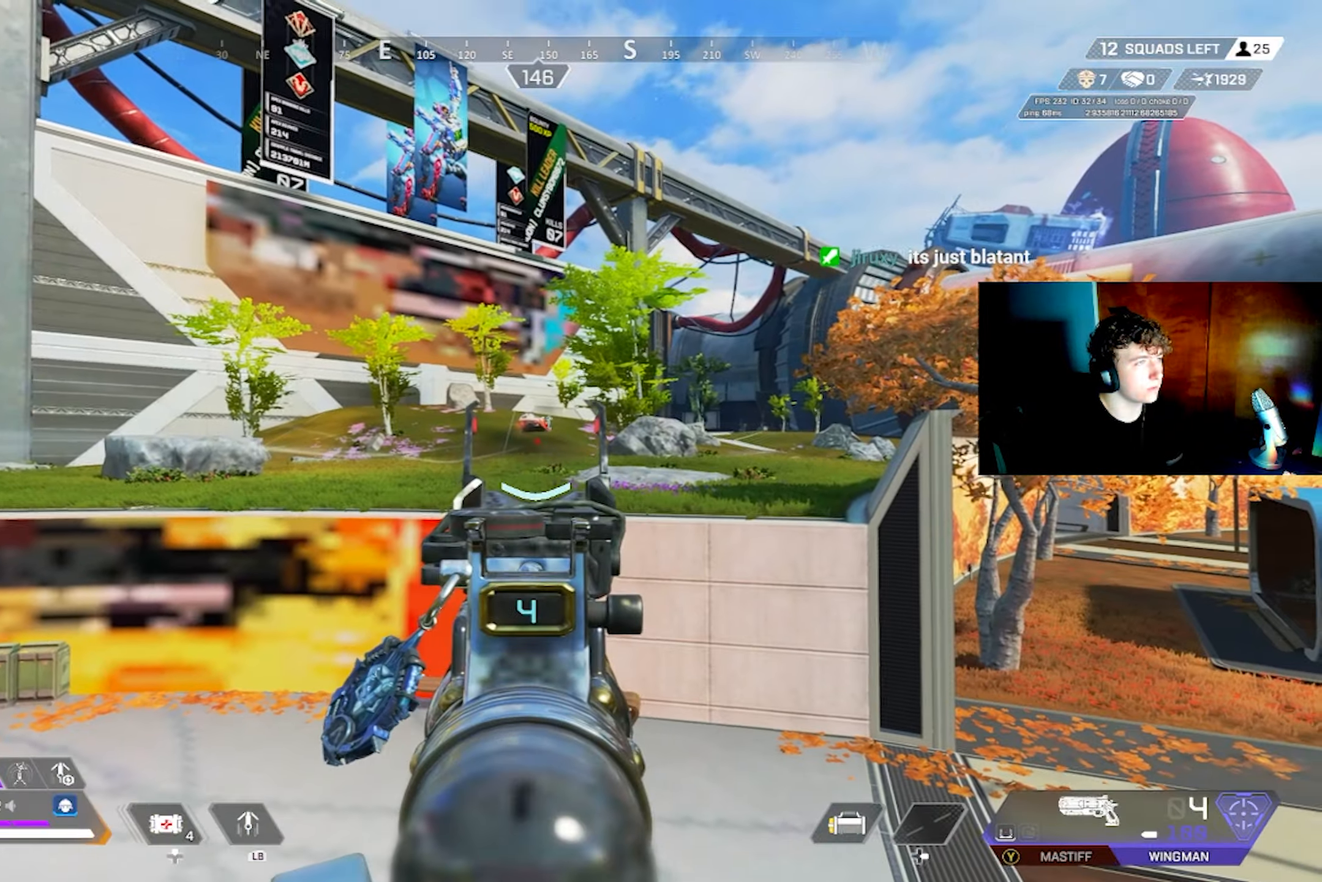
{"buttons": ["L2", "R2"], "left_stick": "center", "right_stick": "down", "events": [[50, "right_stick", "up-right"], [350, "right_stick", "center"], [500, "R2", "down"], [500, "right_stick", "down"]]}
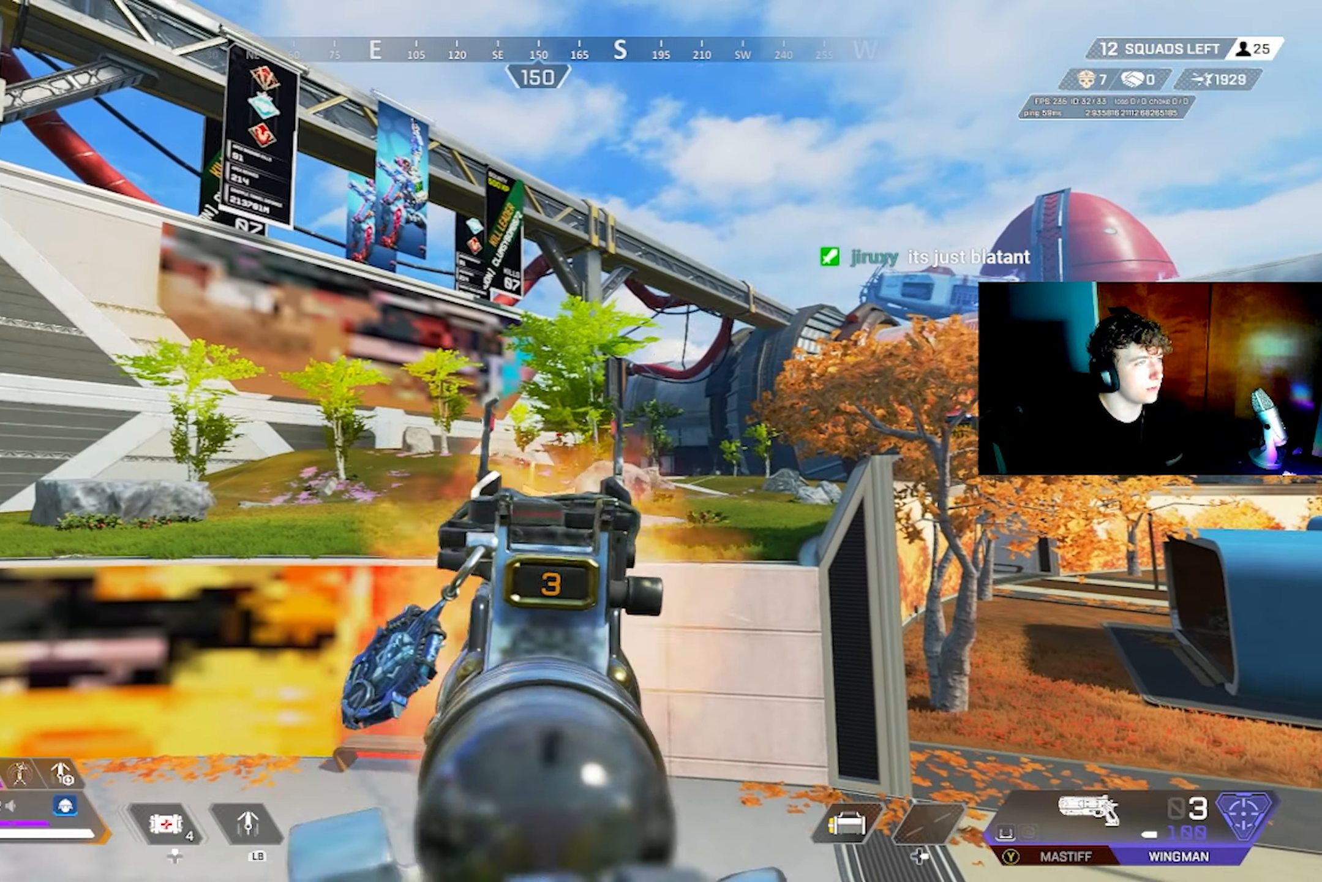
{"buttons": ["L2"], "left_stick": "center", "right_stick": "down", "events": [[84, "R2", "up"], [184, "right_stick", "center"], [300, "right_stick", "down"], [384, "R2", "down"], [384, "right_stick", "center"], [484, "R2", "up"], [484, "right_stick", "down"]]}
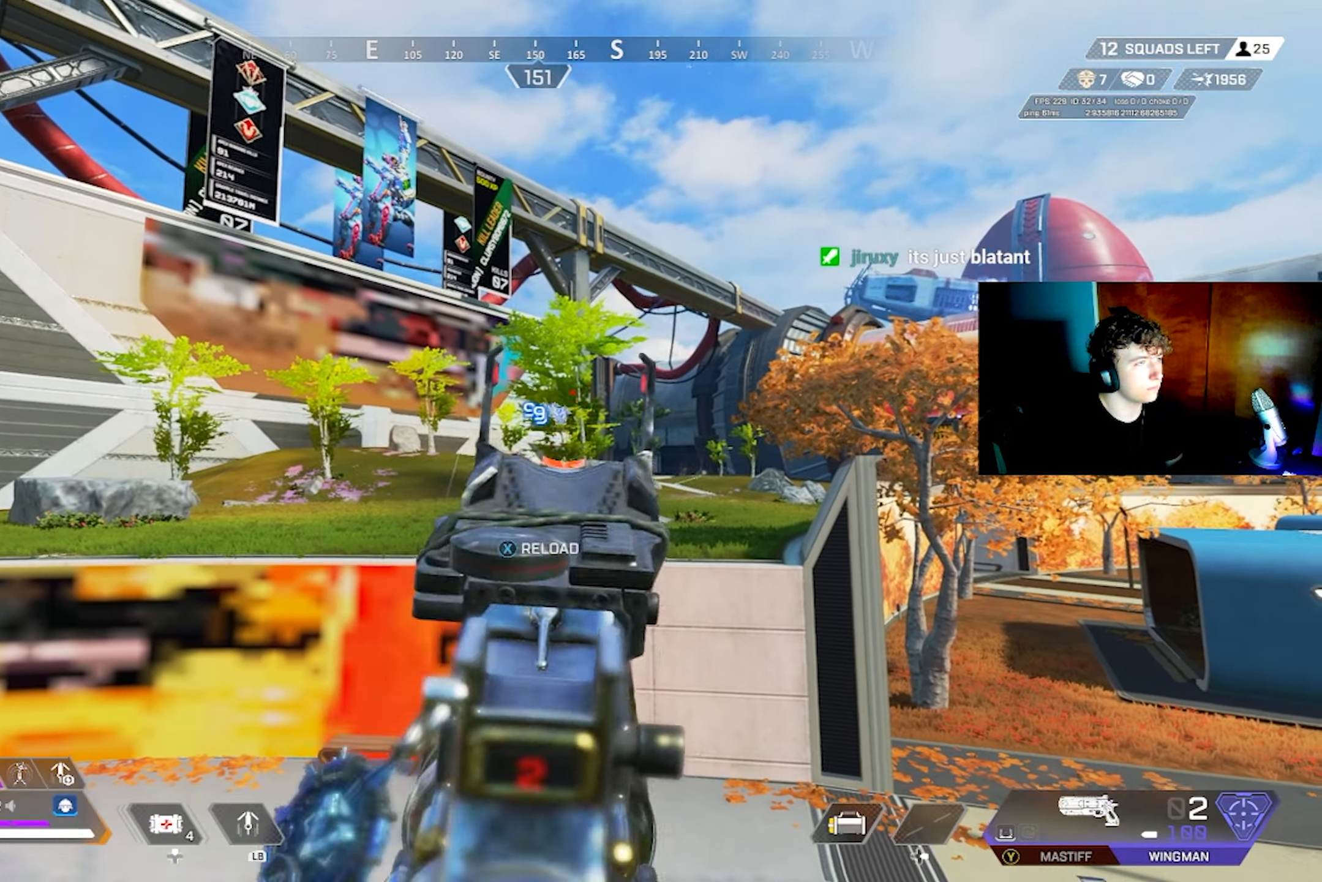
{"buttons": ["L2"], "left_stick": "left", "right_stick": "center", "events": [[234, "R2", "down"], [334, "R2", "up"], [400, "left_stick", "left"], [467, "L2", "up"], [500, "L2", "down"], [500, "right_stick", "center"]]}
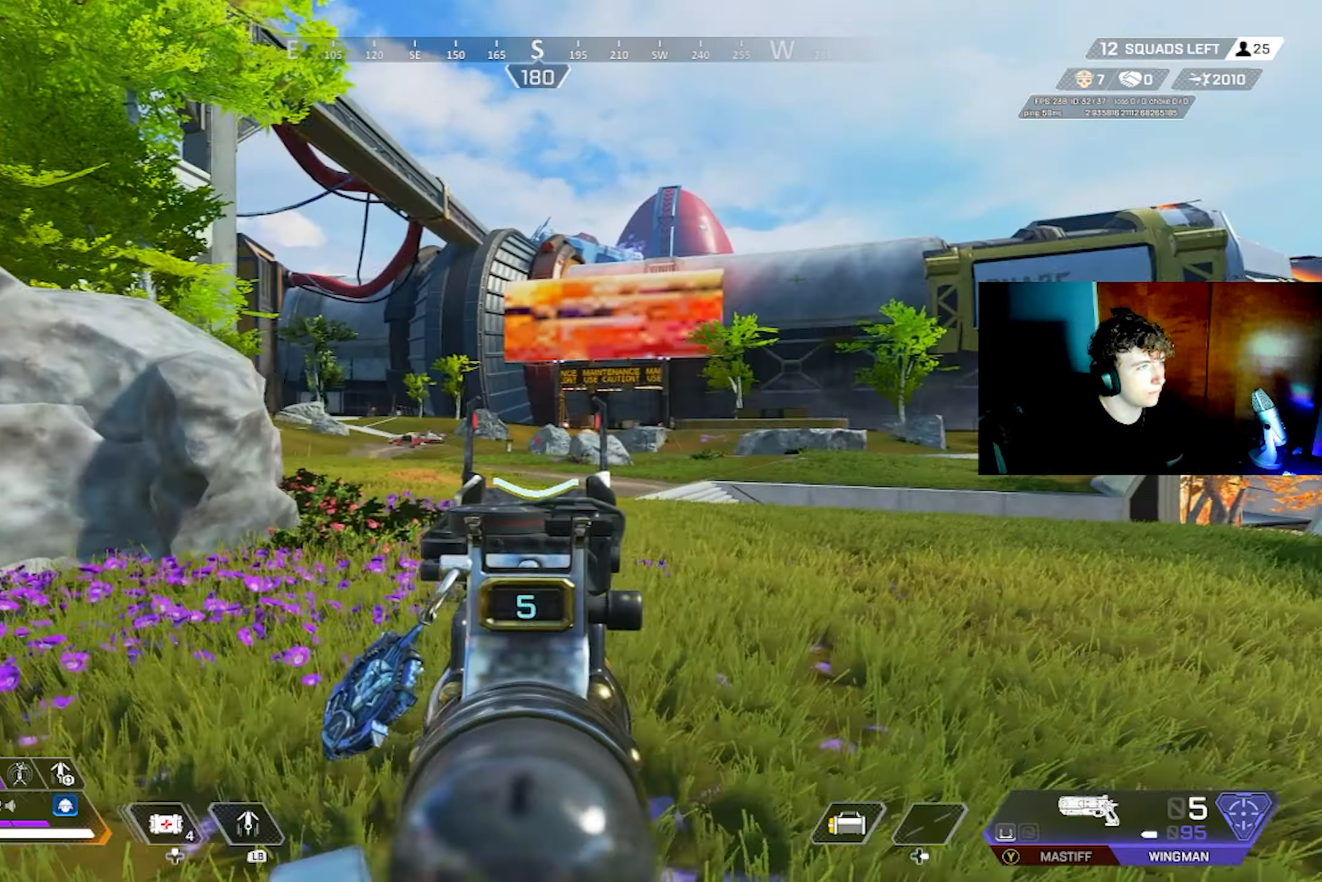
{"buttons": ["L2"], "left_stick": "left", "right_stick": "down-right", "events": [[250, "right_stick", "down-right"]]}
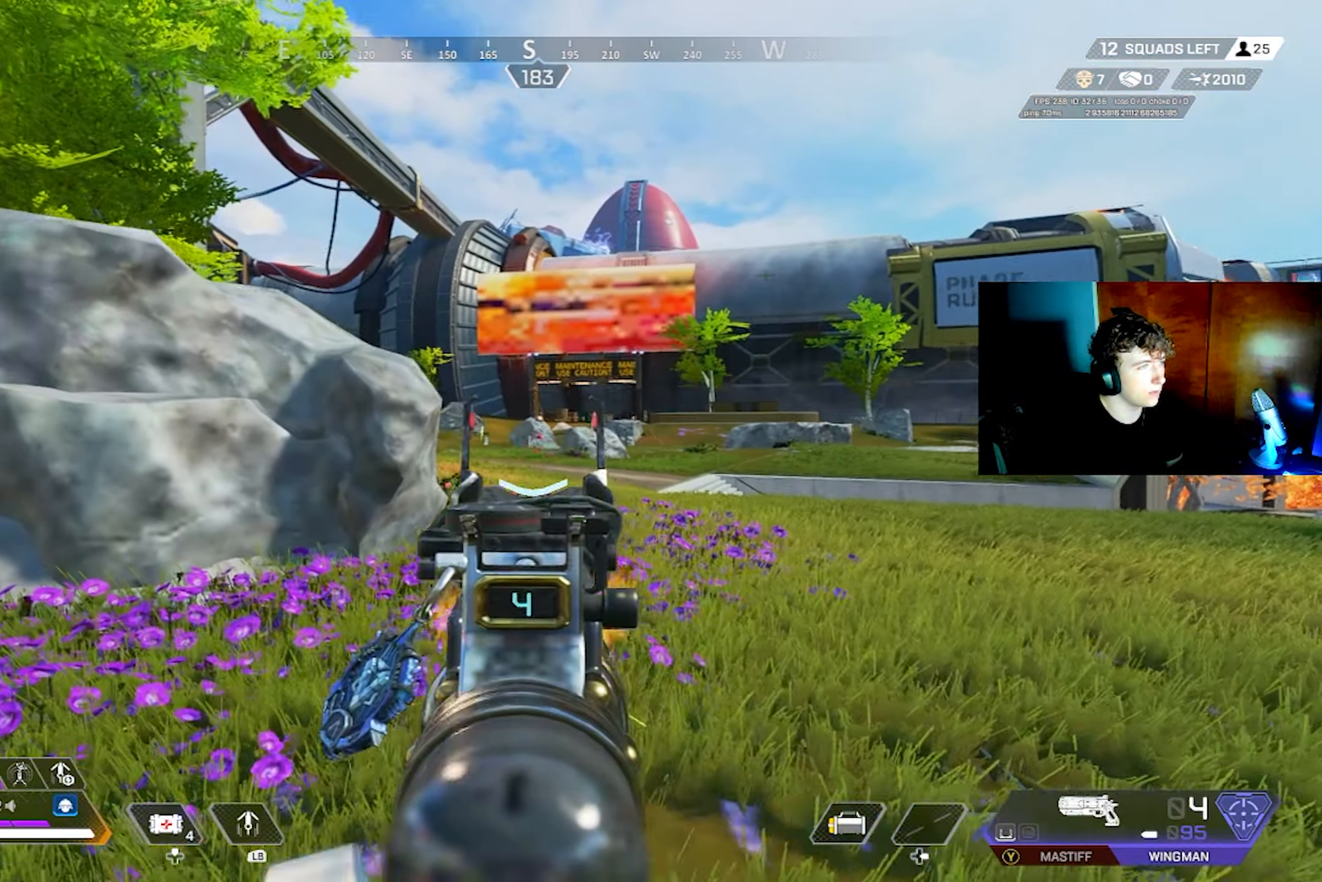
{"buttons": ["L2"], "left_stick": "left", "right_stick": "down", "events": [[34, "R2", "down"], [117, "R2", "up"], [200, "left_stick", "right"], [317, "right_stick", "down"], [384, "left_stick", "left"], [417, "R2", "down"], [500, "R2", "up"]]}
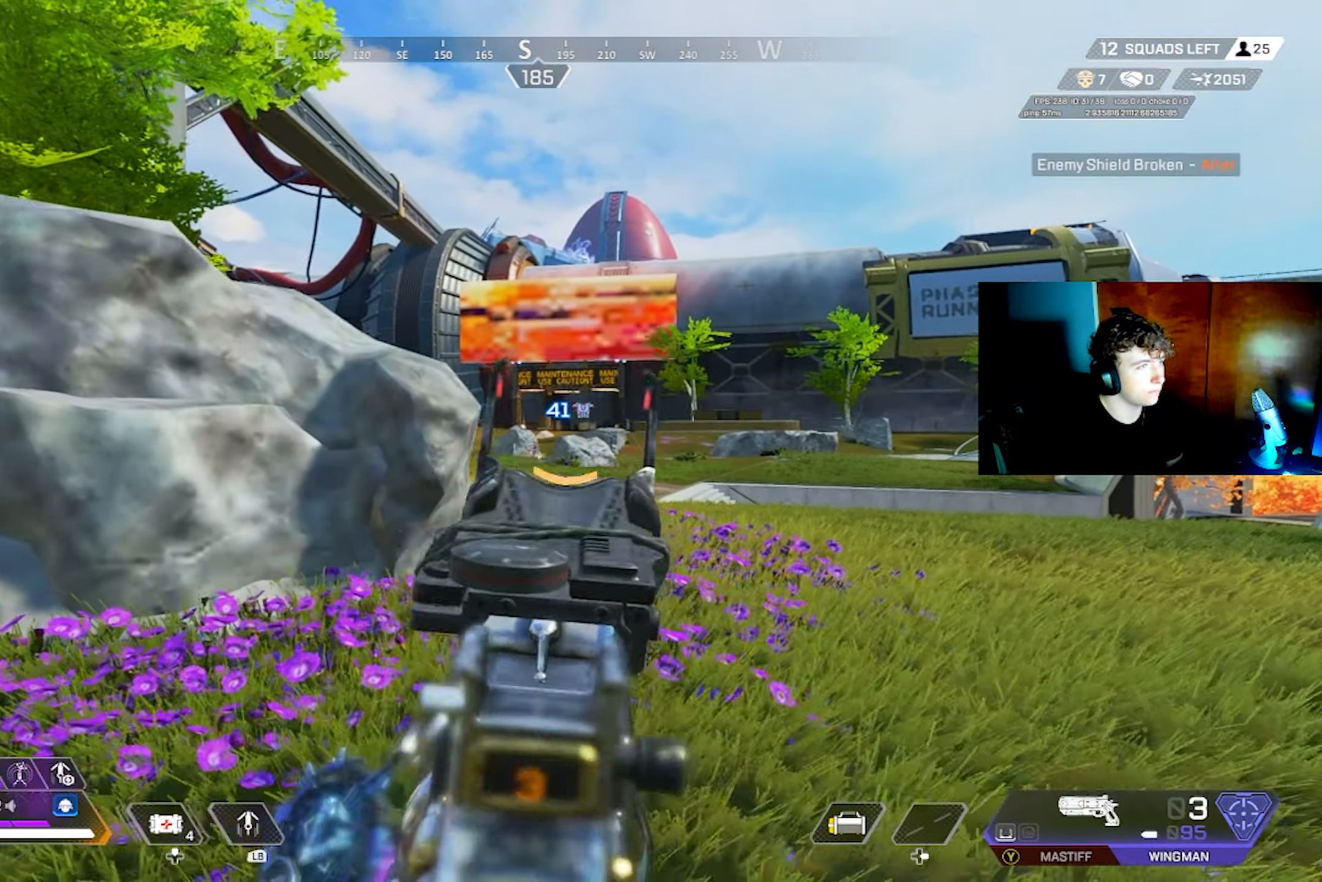
{"buttons": ["L2"], "left_stick": "left", "right_stick": "center", "events": [[84, "left_stick", "center"], [150, "left_stick", "right"], [267, "right_stick", "center"], [300, "R2", "down"], [367, "left_stick", "left"], [384, "R2", "up"]]}
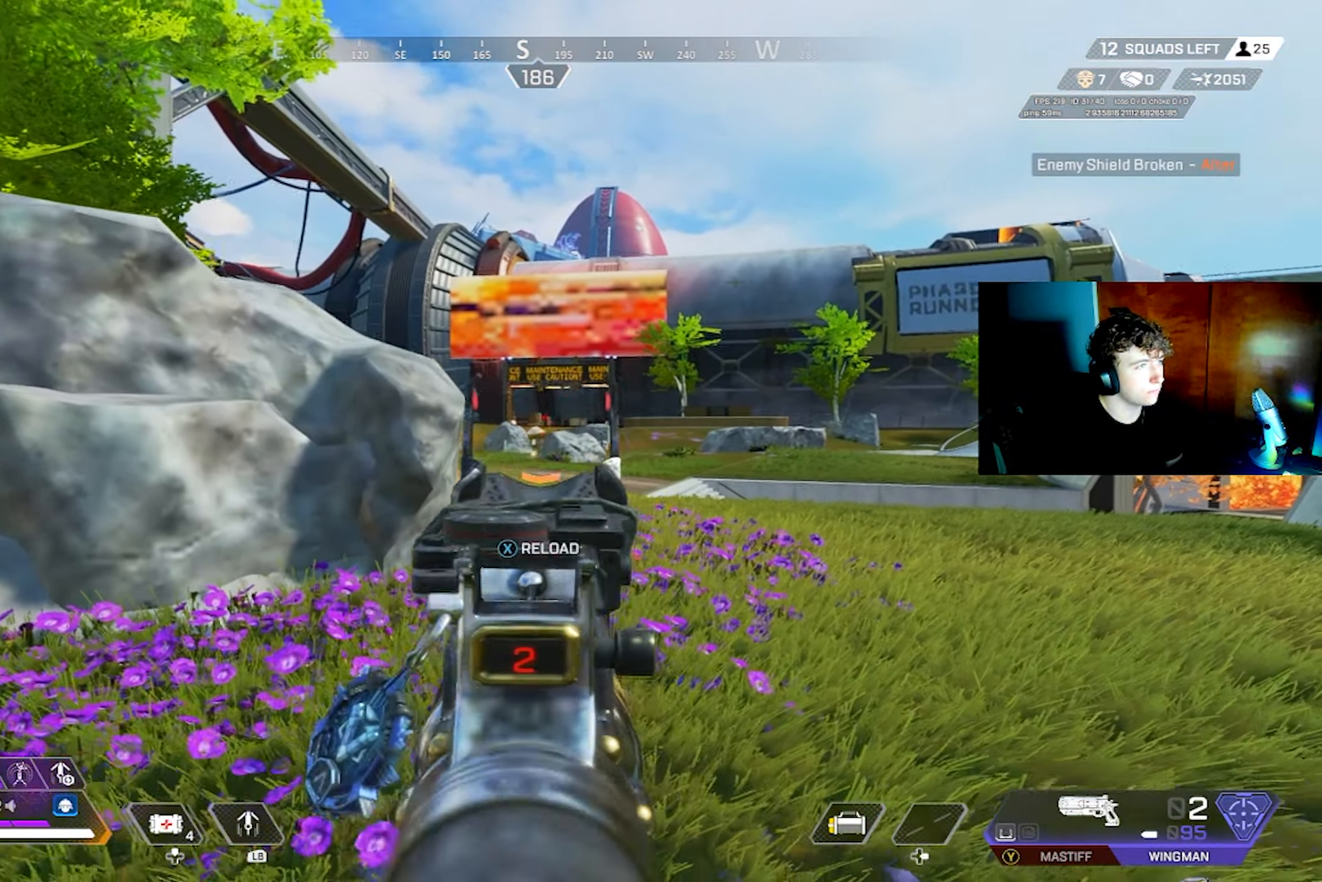
{"buttons": [], "left_stick": "down", "right_stick": "center", "events": [[34, "left_stick", "center"], [34, "right_stick", "down-right"], [84, "CROSS", "down"], [84, "L2", "up"], [84, "left_stick", "up-right"], [84, "right_stick", "center"], [134, "CROSS", "up"], [134, "left_stick", "up-left"], [184, "right_stick", "left"], [200, "left_stick", "down-left"], [267, "left_stick", "down"], [300, "right_stick", "center"]]}
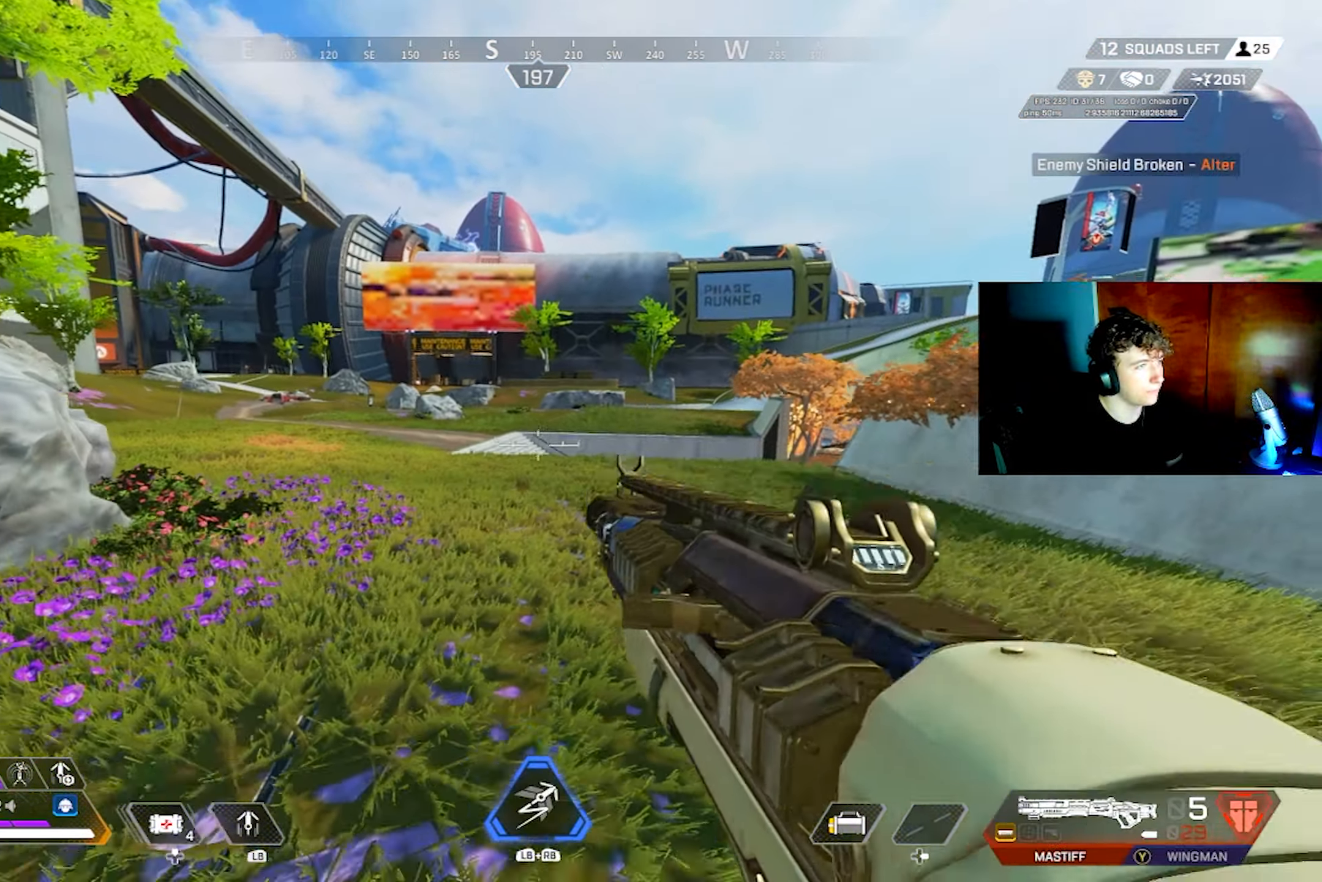
{"buttons": ["CROSS"], "left_stick": "up-right", "right_stick": "center", "events": [[167, "L1", "down"], [184, "left_stick", "down-right"], [267, "L1", "up"], [334, "right_stick", "right"], [434, "left_stick", "up-right"], [484, "CROSS", "down"], [500, "right_stick", "center"]]}
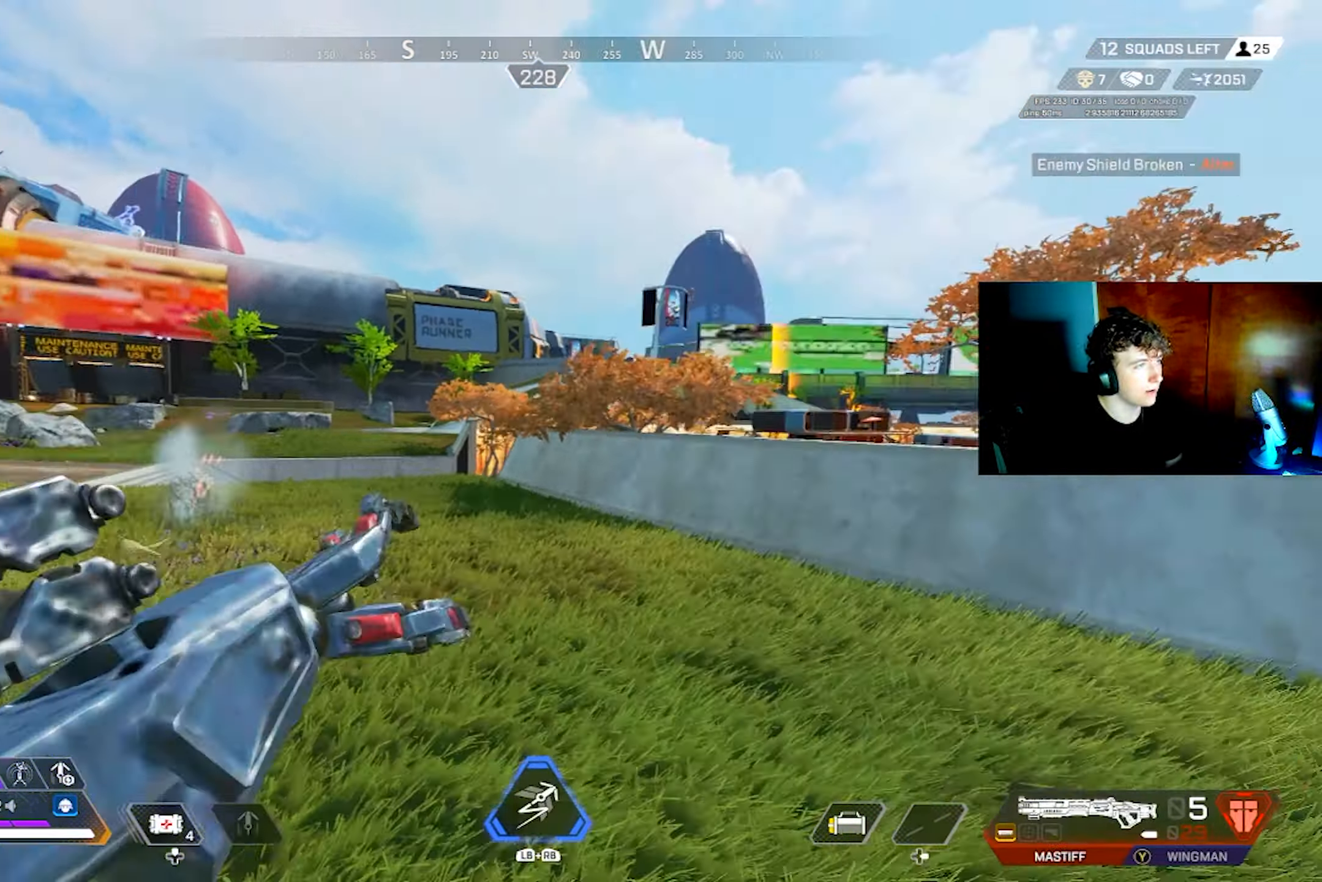
{"buttons": ["CROSS"], "left_stick": "up-left", "right_stick": "left", "events": [[317, "left_stick", "up"], [467, "right_stick", "left"], [500, "left_stick", "up-left"]]}
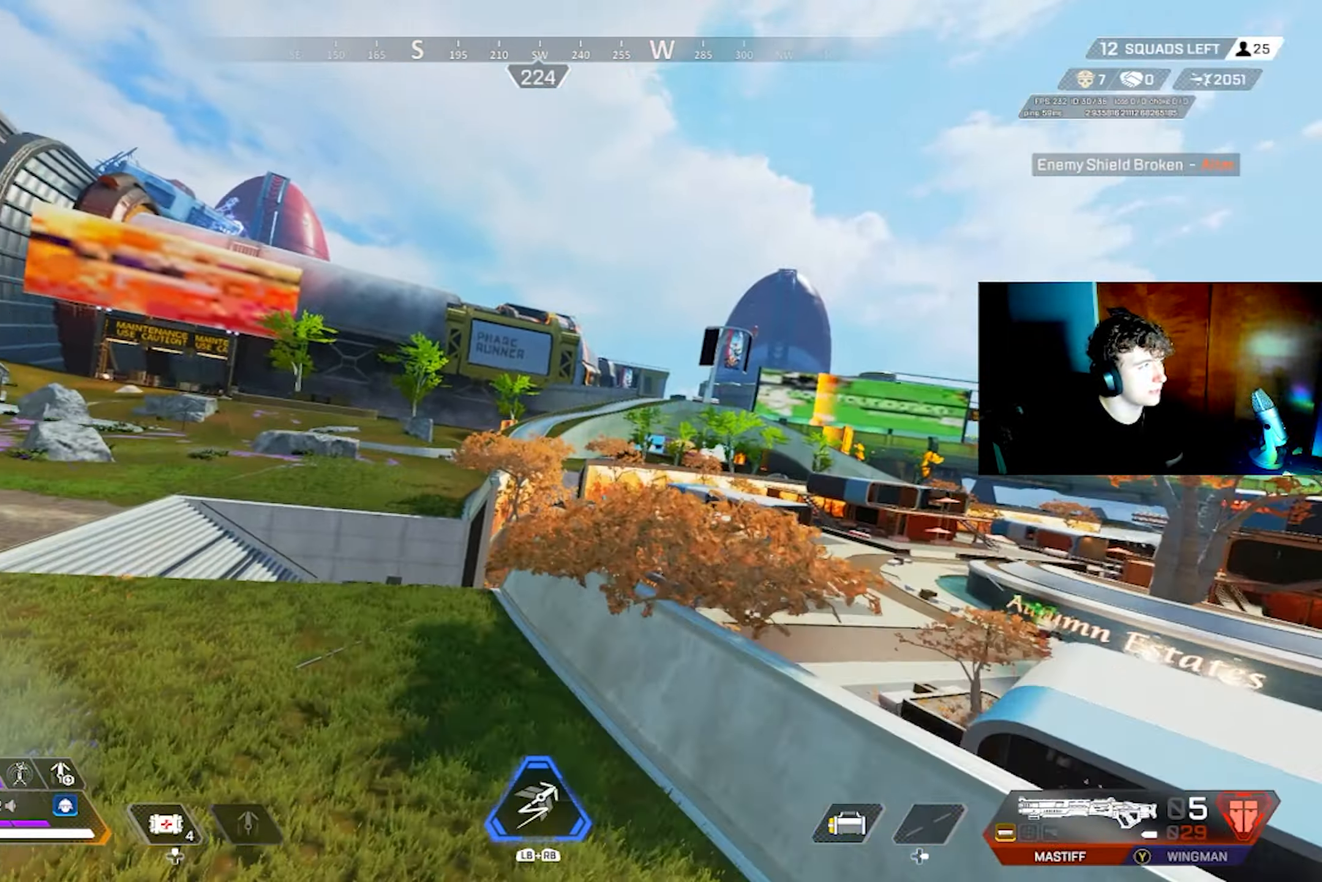
{"buttons": ["CROSS"], "left_stick": "up-left", "right_stick": "center", "events": [[450, "right_stick", "center"]]}
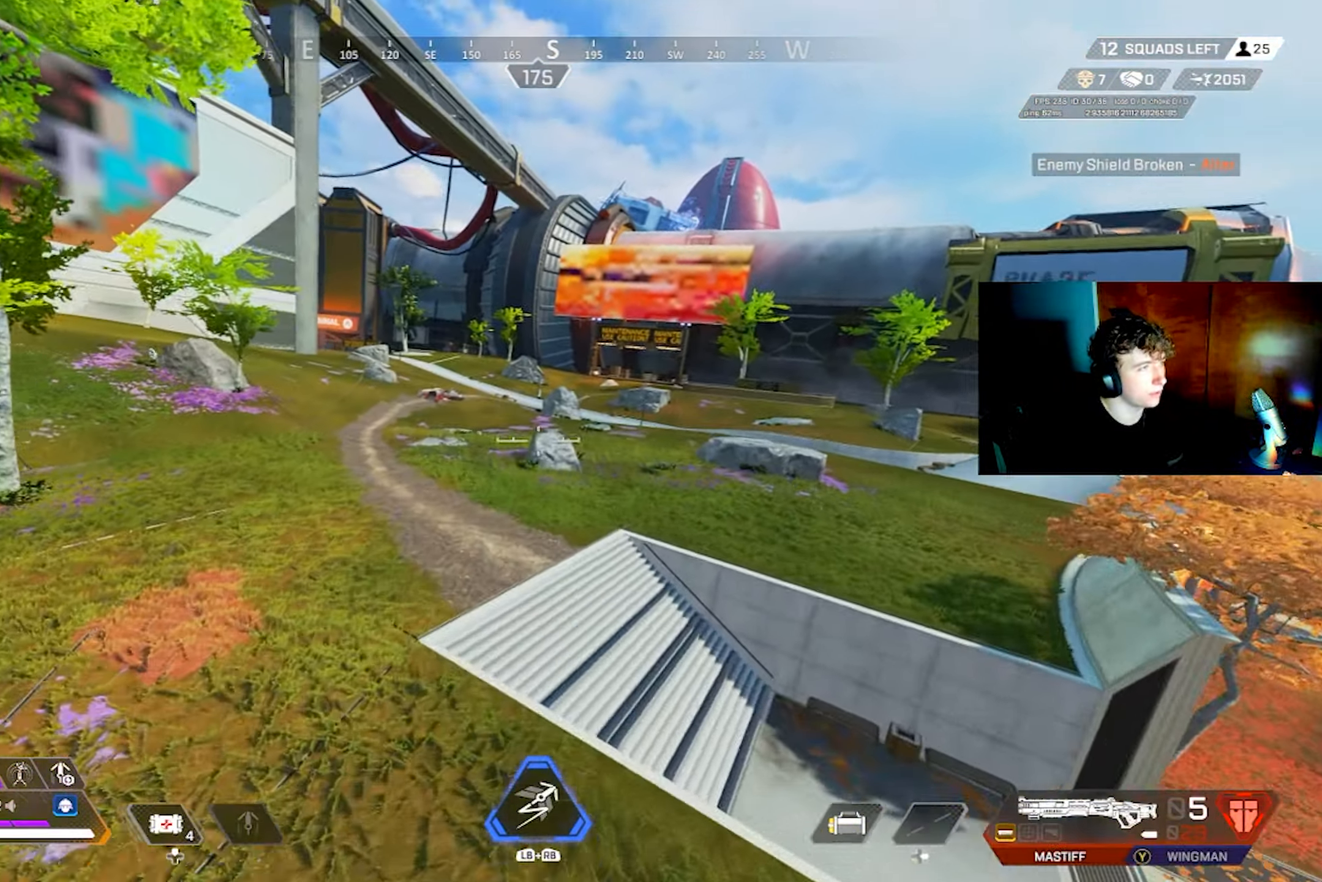
{"buttons": [], "left_stick": "left", "right_stick": "left", "events": [[150, "CROSS", "up"], [167, "left_stick", "up-right"], [183, "L2", "down"], [233, "CIRCLE", "down"], [283, "CIRCLE", "up"], [317, "L2", "up"], [317, "left_stick", "left"], [317, "right_stick", "left"]]}
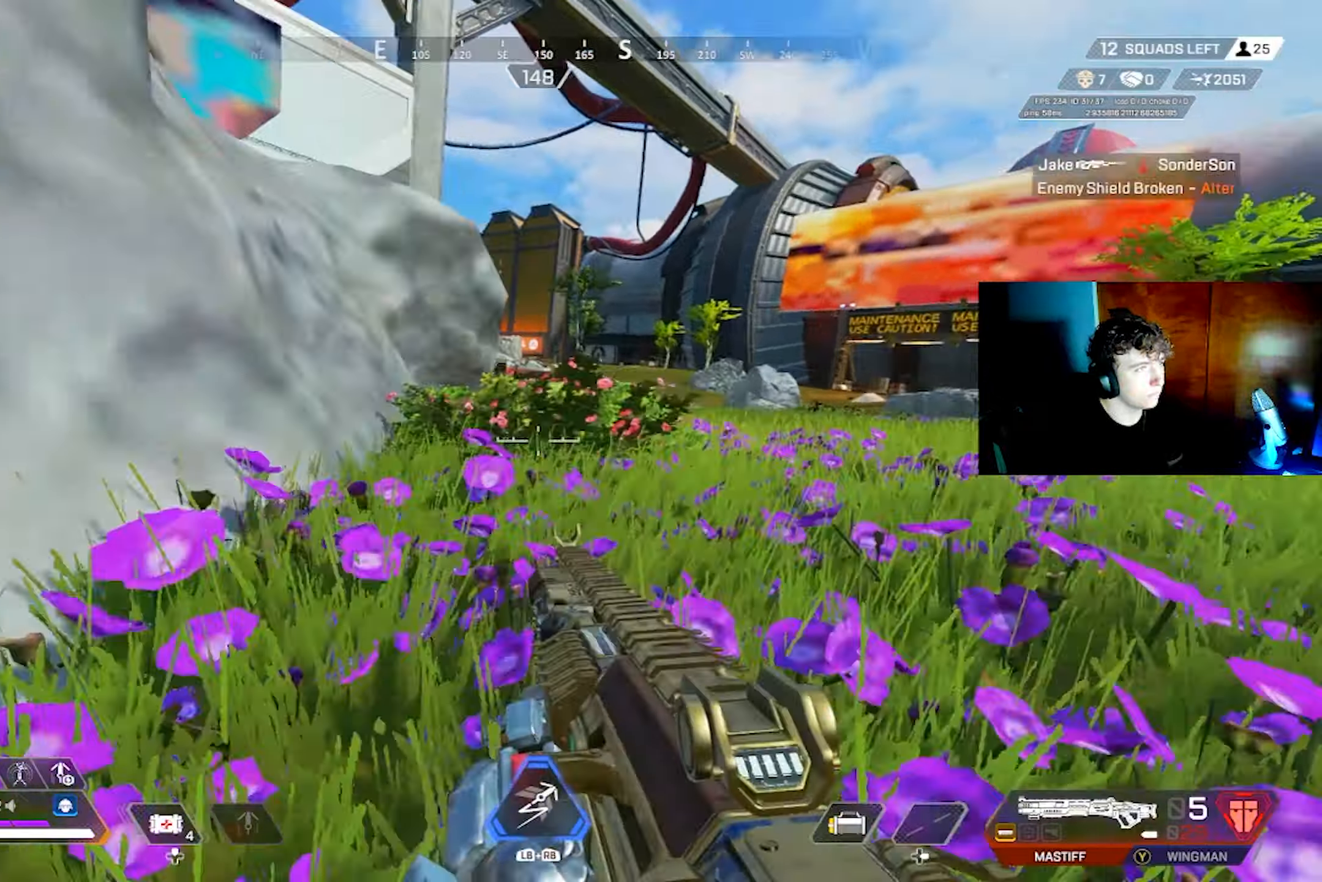
{"buttons": ["L2"], "left_stick": "up", "right_stick": "left", "events": [[33, "left_stick", "up-left"], [217, "left_stick", "up"], [317, "L2", "down"]]}
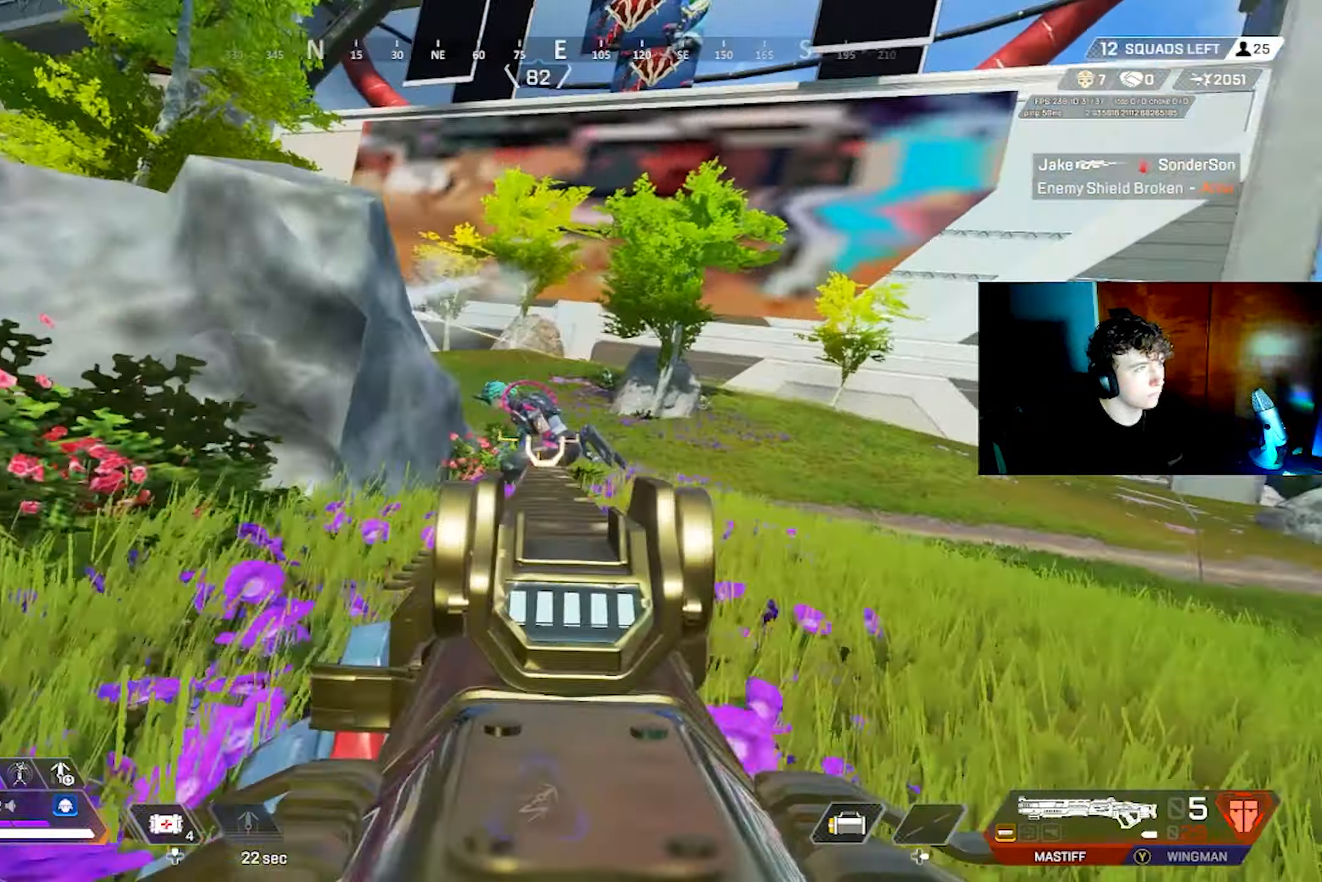
{"buttons": [], "left_stick": "left", "right_stick": "center", "events": [[50, "left_stick", "up-right"], [67, "L2", "up"], [100, "R2", "down"], [183, "right_stick", "right"], [200, "L3", "down"], [200, "R2", "up"], [250, "left_stick", "left"], [250, "right_stick", "down"], [367, "L3", "up"], [467, "right_stick", "center"]]}
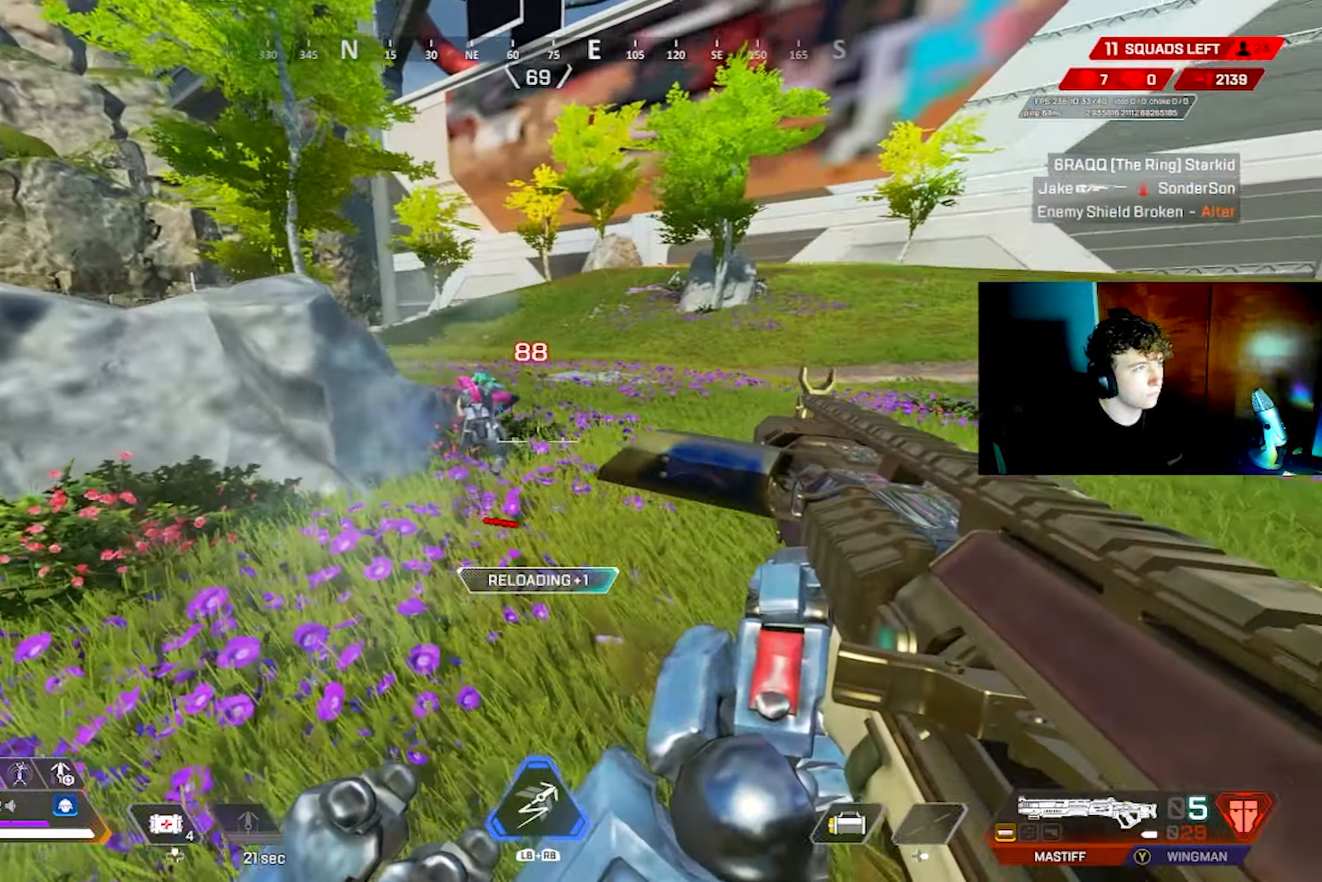
{"buttons": [], "left_stick": "up", "right_stick": "center", "events": [[33, "CROSS", "down"], [33, "L2", "down"], [83, "CIRCLE", "down"], [83, "CROSS", "up"], [117, "left_stick", "up-left"], [133, "CIRCLE", "up"], [300, "right_stick", "down-right"], [400, "R2", "down"], [400, "left_stick", "up"], [450, "L2", "up"], [450, "right_stick", "center"], [467, "R2", "up"]]}